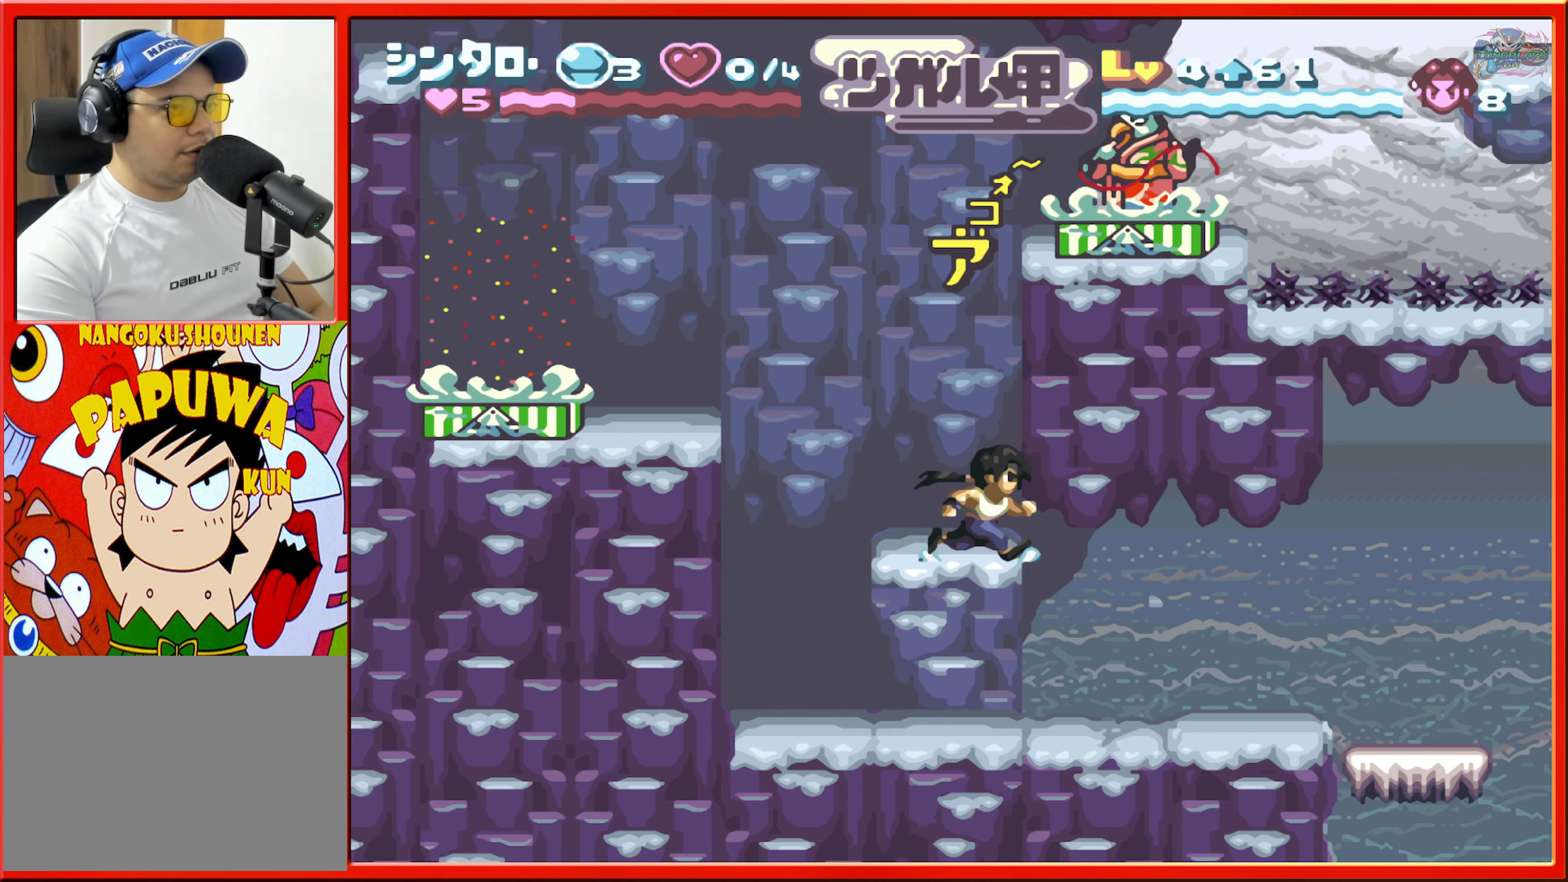
Gameplay with a controller (Nintendo layout); each line is a JSON object with the inputs held at the frame after it. "events" lists button and stick changes between this image and that frame as [ms after this image, input, new state], when the widget could be followed in between. Not read: L3 R3.
{"buttons": [], "events": [[316, "DPAD_RIGHT", "down"], [466, "DPAD_RIGHT", "up"]]}
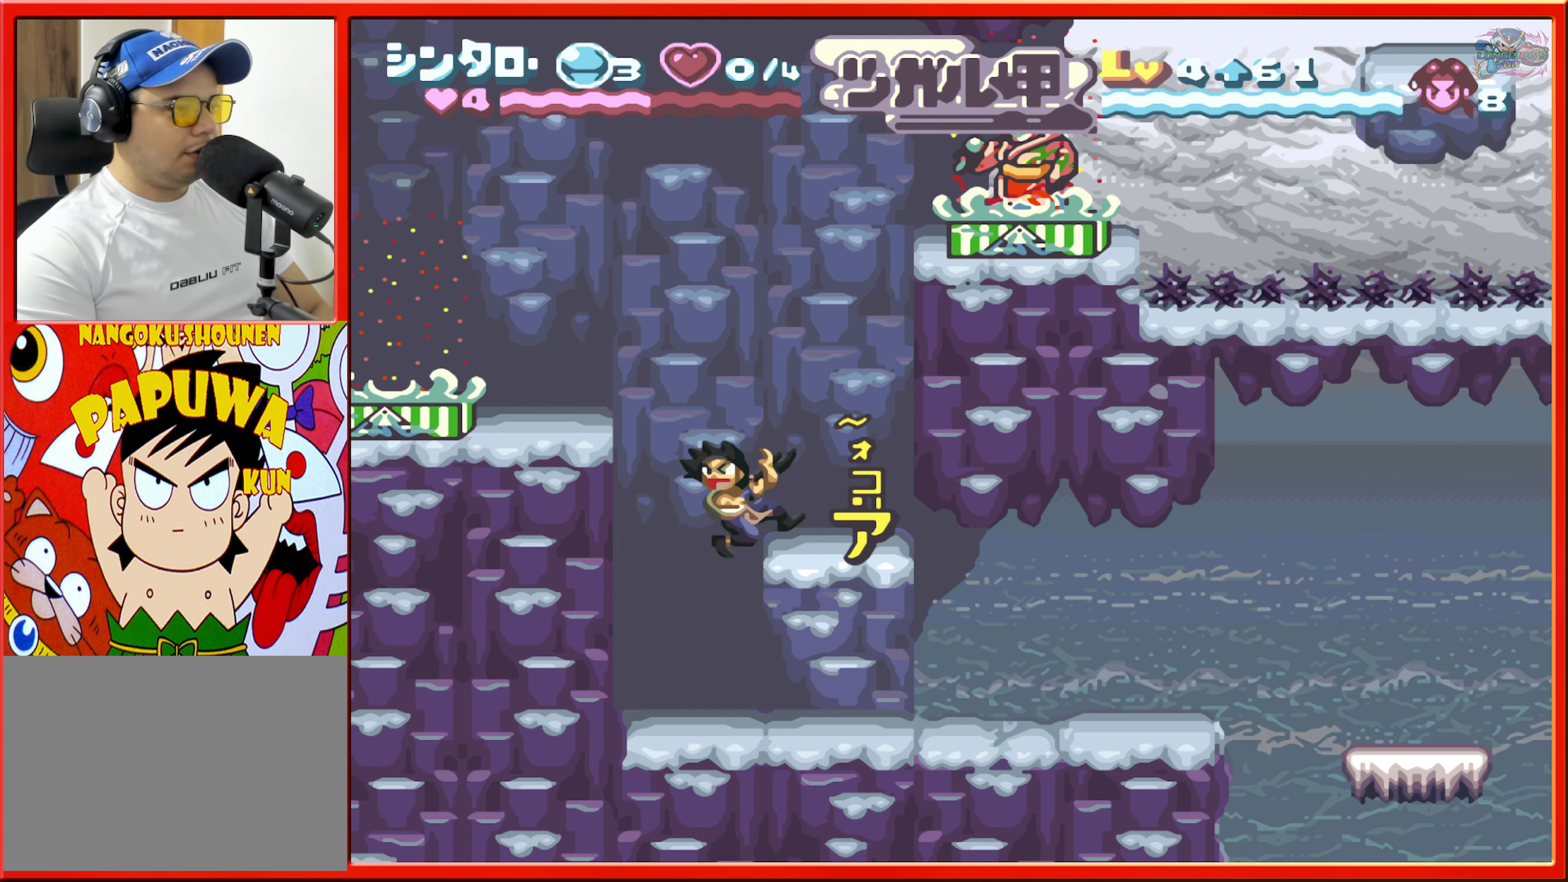
{"buttons": ["B"], "events": [[83, "DPAD_RIGHT", "down"], [416, "DPAD_RIGHT", "up"], [483, "B", "down"]]}
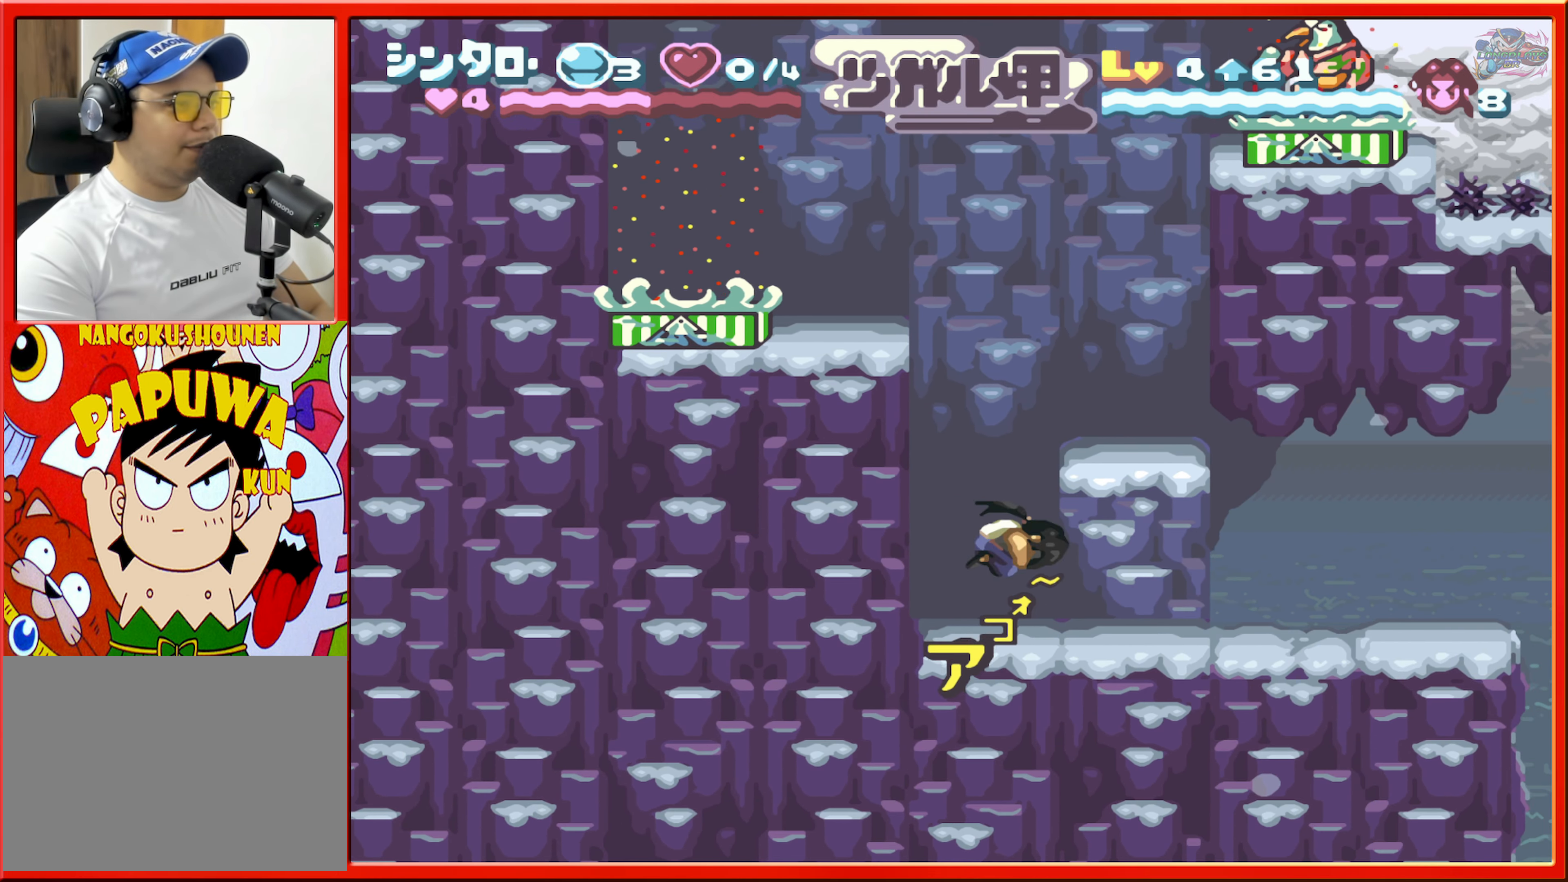
{"buttons": [], "events": [[150, "DPAD_RIGHT", "down"], [266, "DPAD_RIGHT", "up"], [300, "B", "up"], [366, "DPAD_LEFT", "down"], [466, "DPAD_LEFT", "up"]]}
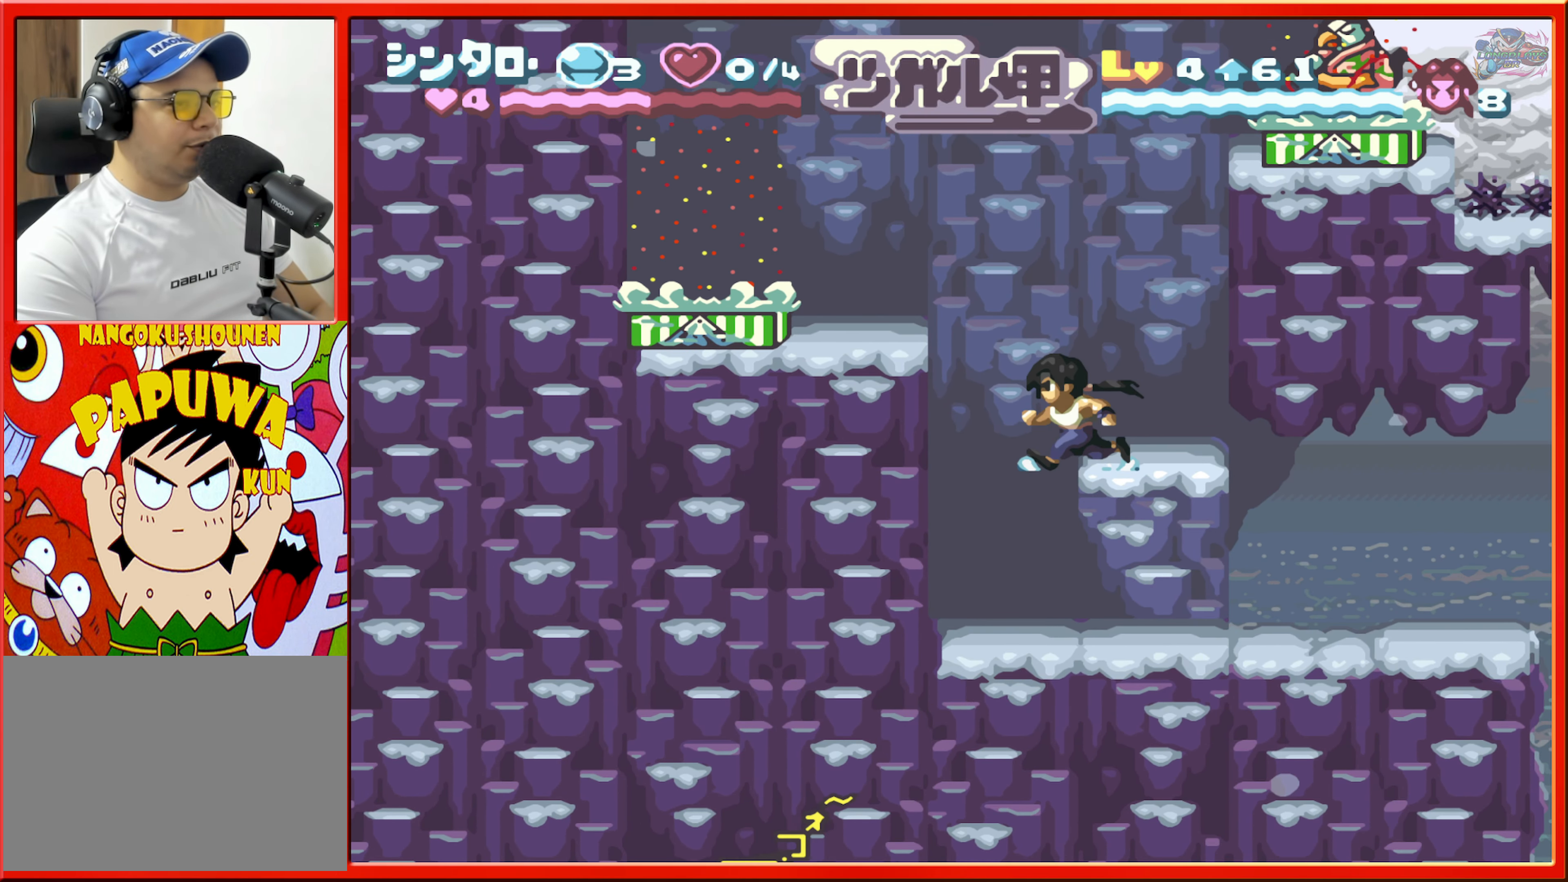
{"buttons": ["DPAD_LEFT"], "events": [[66, "B", "down"], [150, "DPAD_LEFT", "down"], [466, "B", "up"]]}
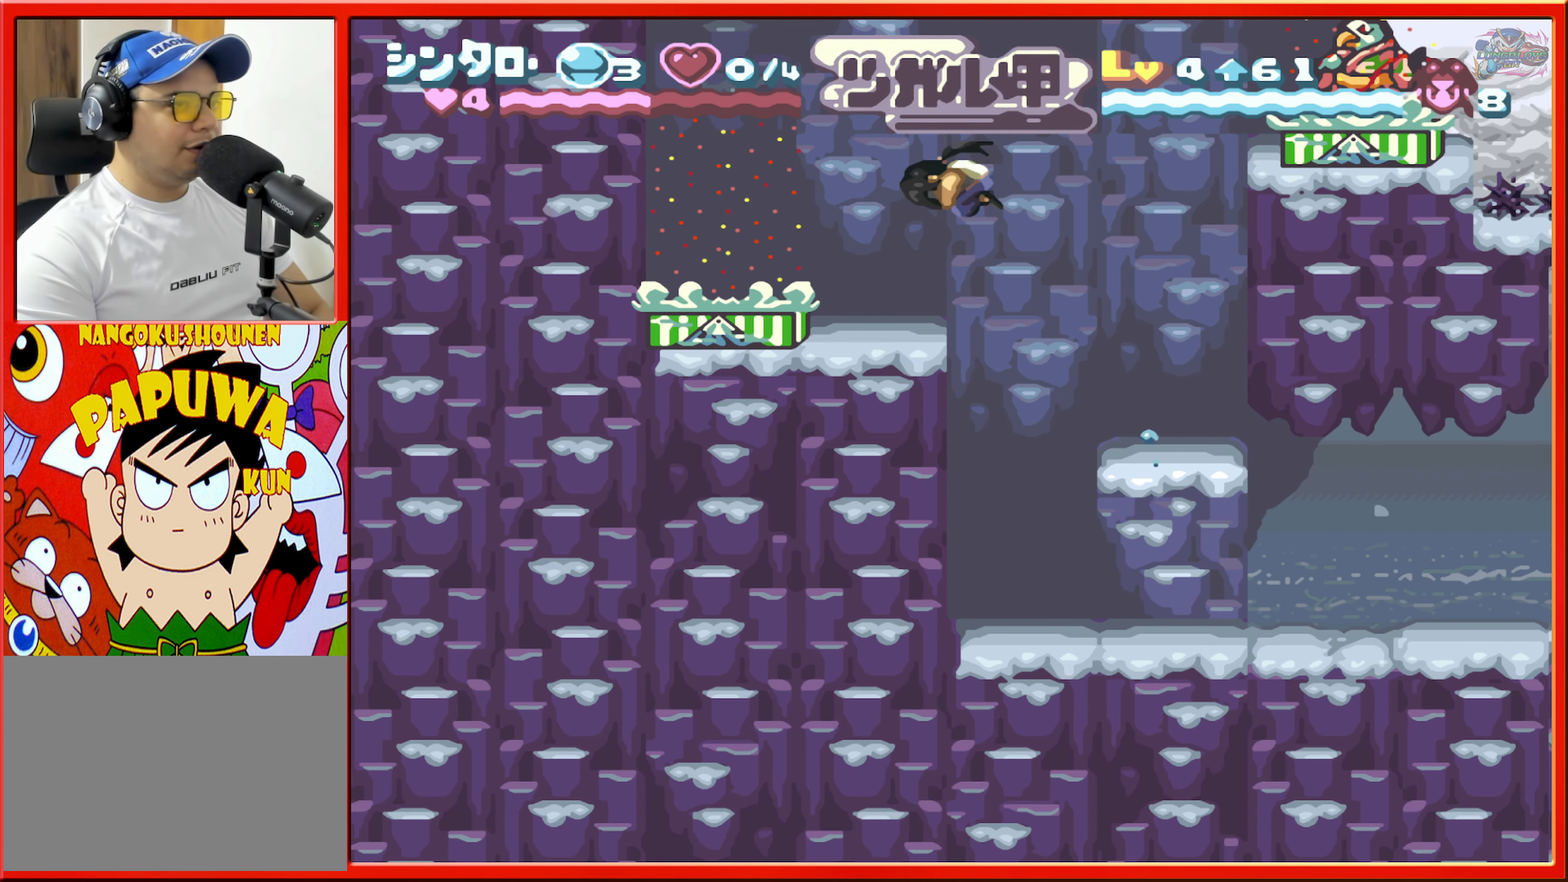
{"buttons": ["DPAD_RIGHT"], "events": [[50, "DPAD_LEFT", "up"], [133, "DPAD_RIGHT", "down"]]}
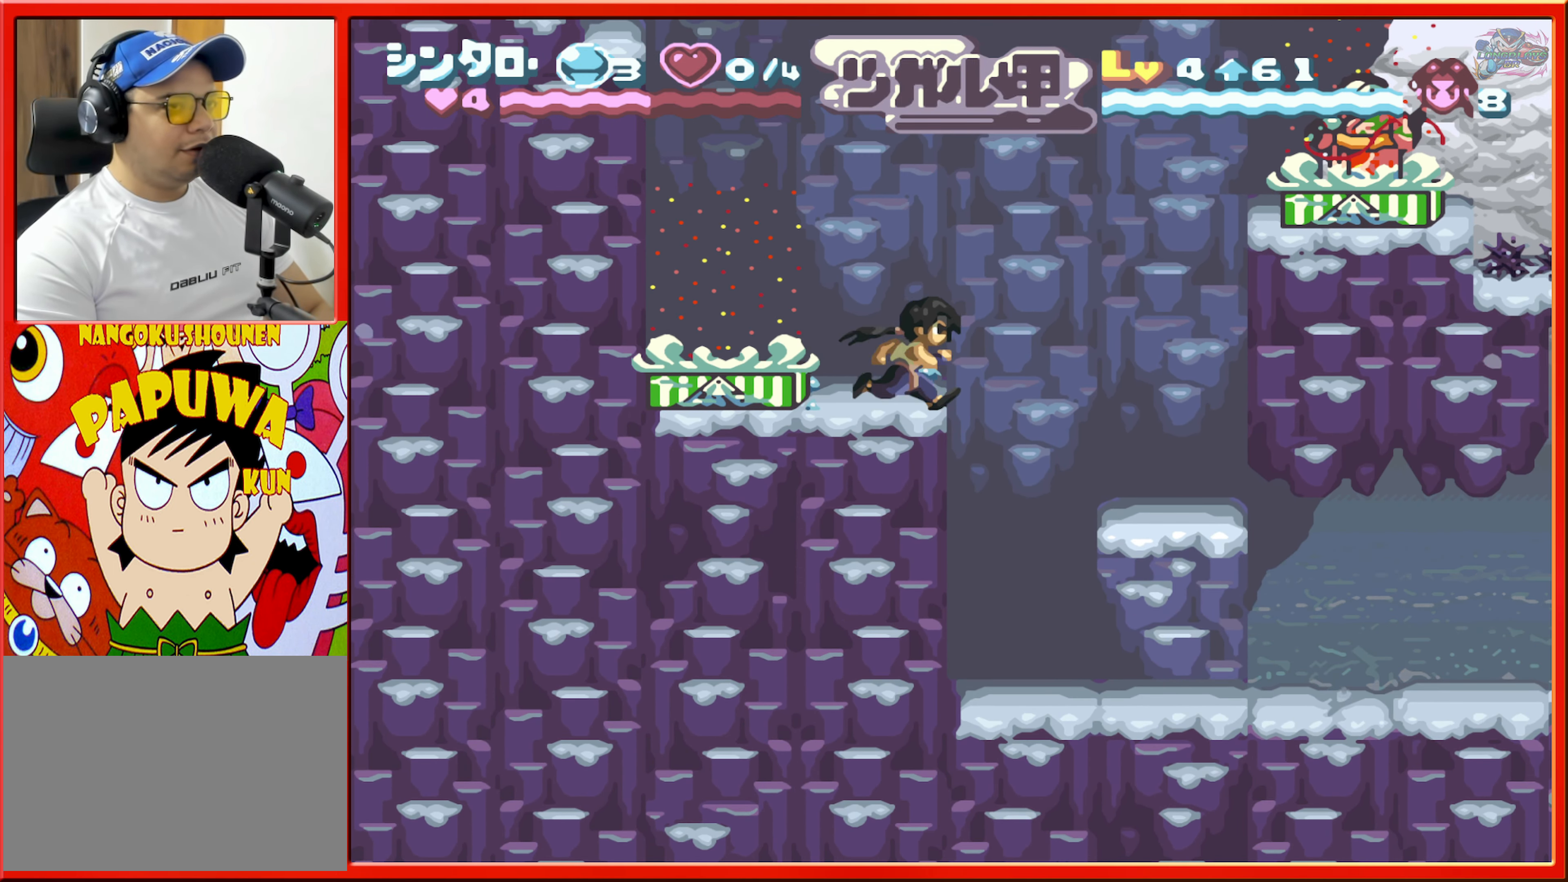
{"buttons": ["DPAD_RIGHT"], "events": [[66, "B", "down"], [366, "Y", "down"], [400, "B", "up"], [483, "Y", "up"]]}
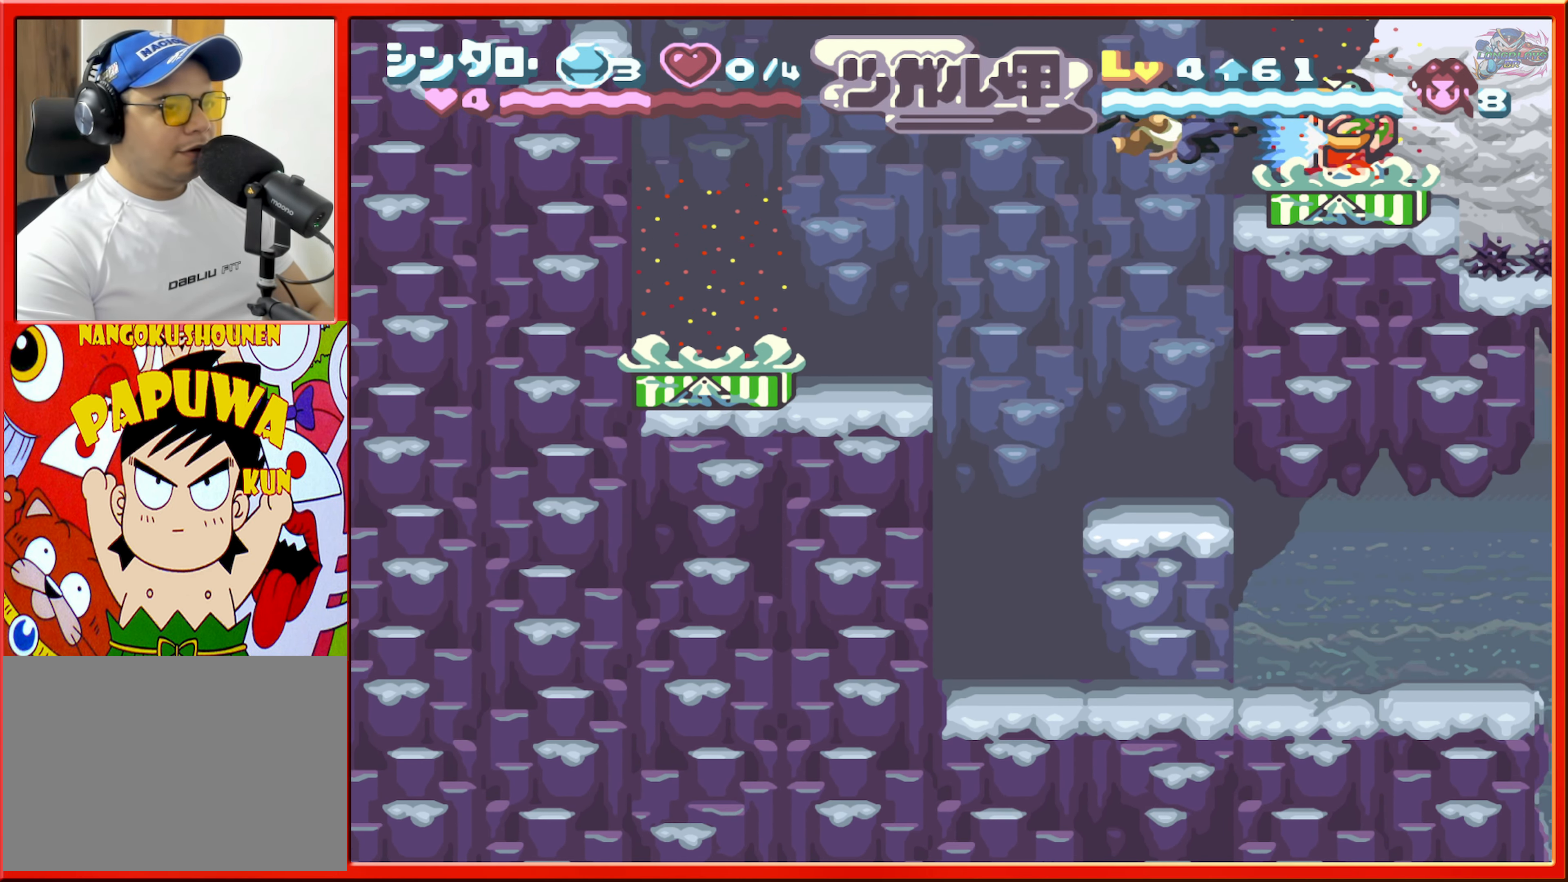
{"buttons": [], "events": [[50, "DPAD_RIGHT", "up"]]}
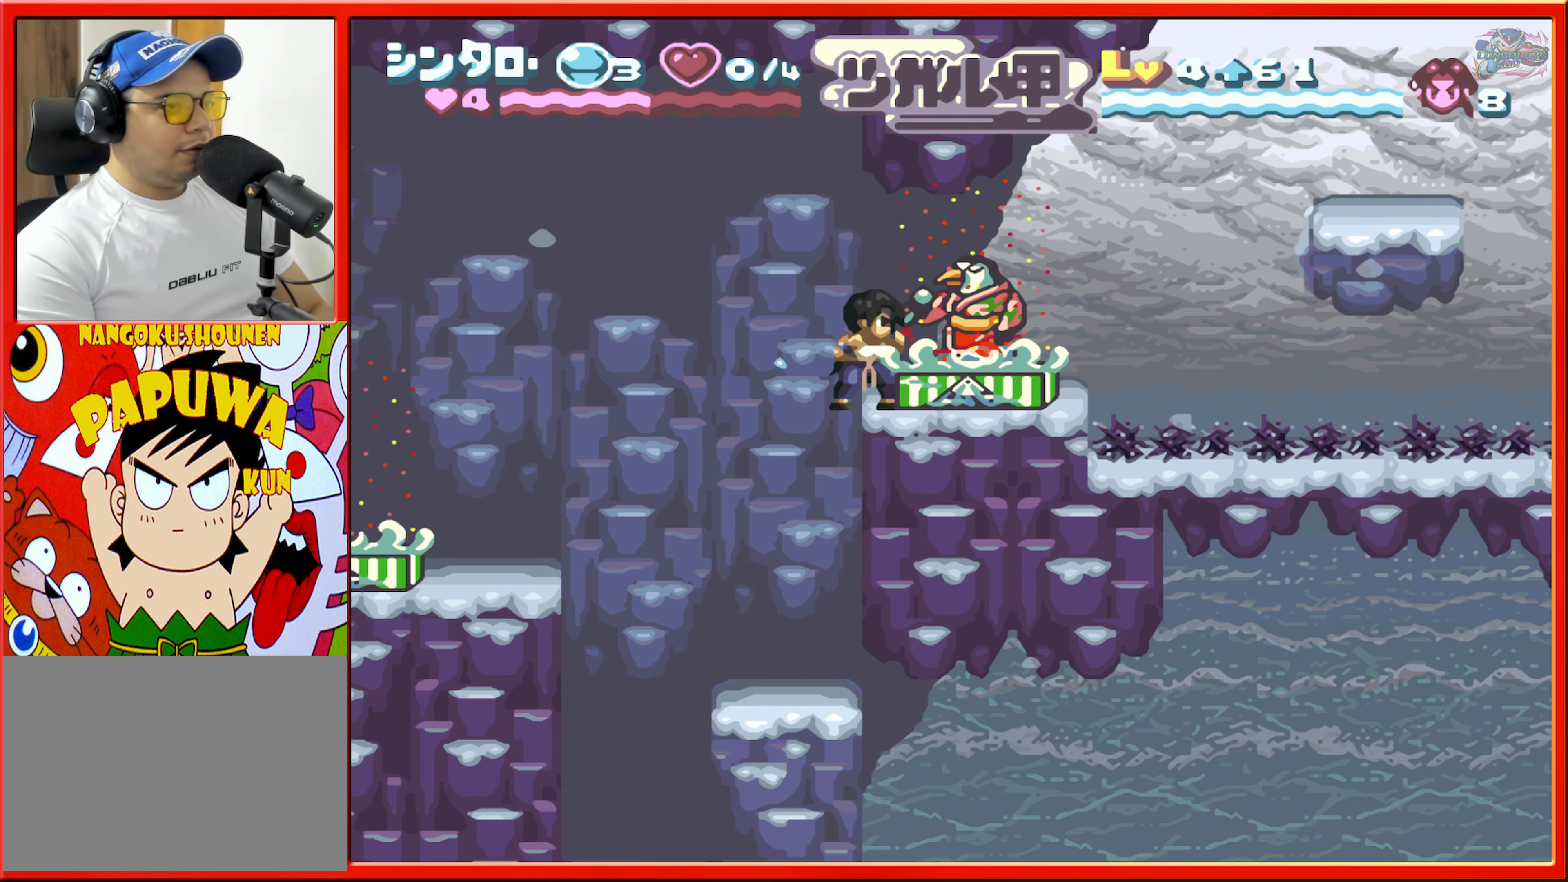
{"buttons": [], "events": [[16, "Y", "down"], [116, "Y", "up"]]}
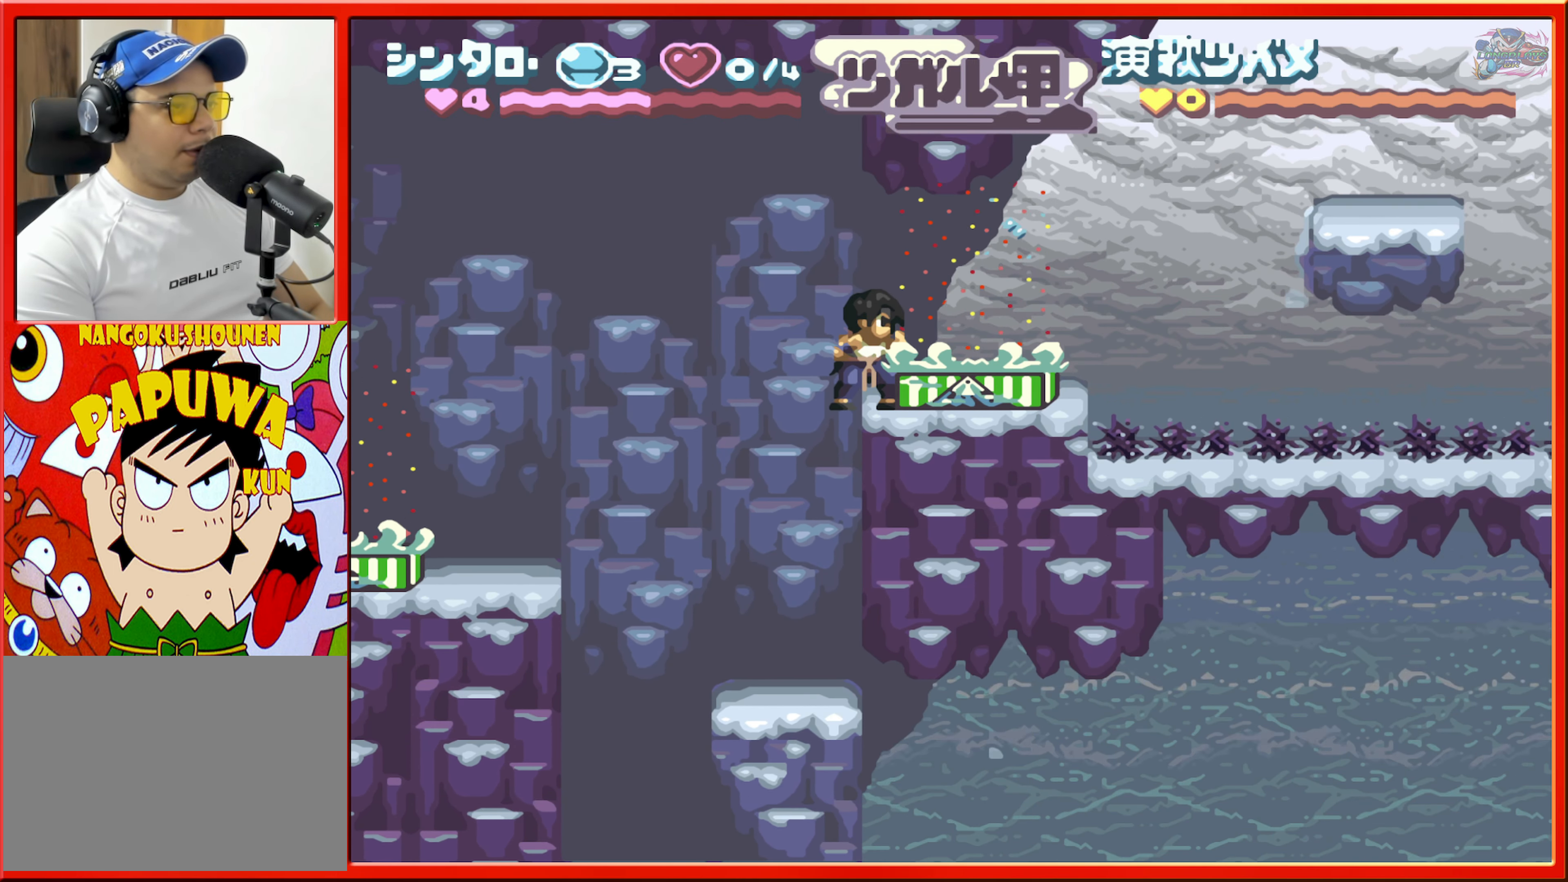
{"buttons": [], "events": [[66, "DPAD_RIGHT", "down"], [350, "DPAD_RIGHT", "up"]]}
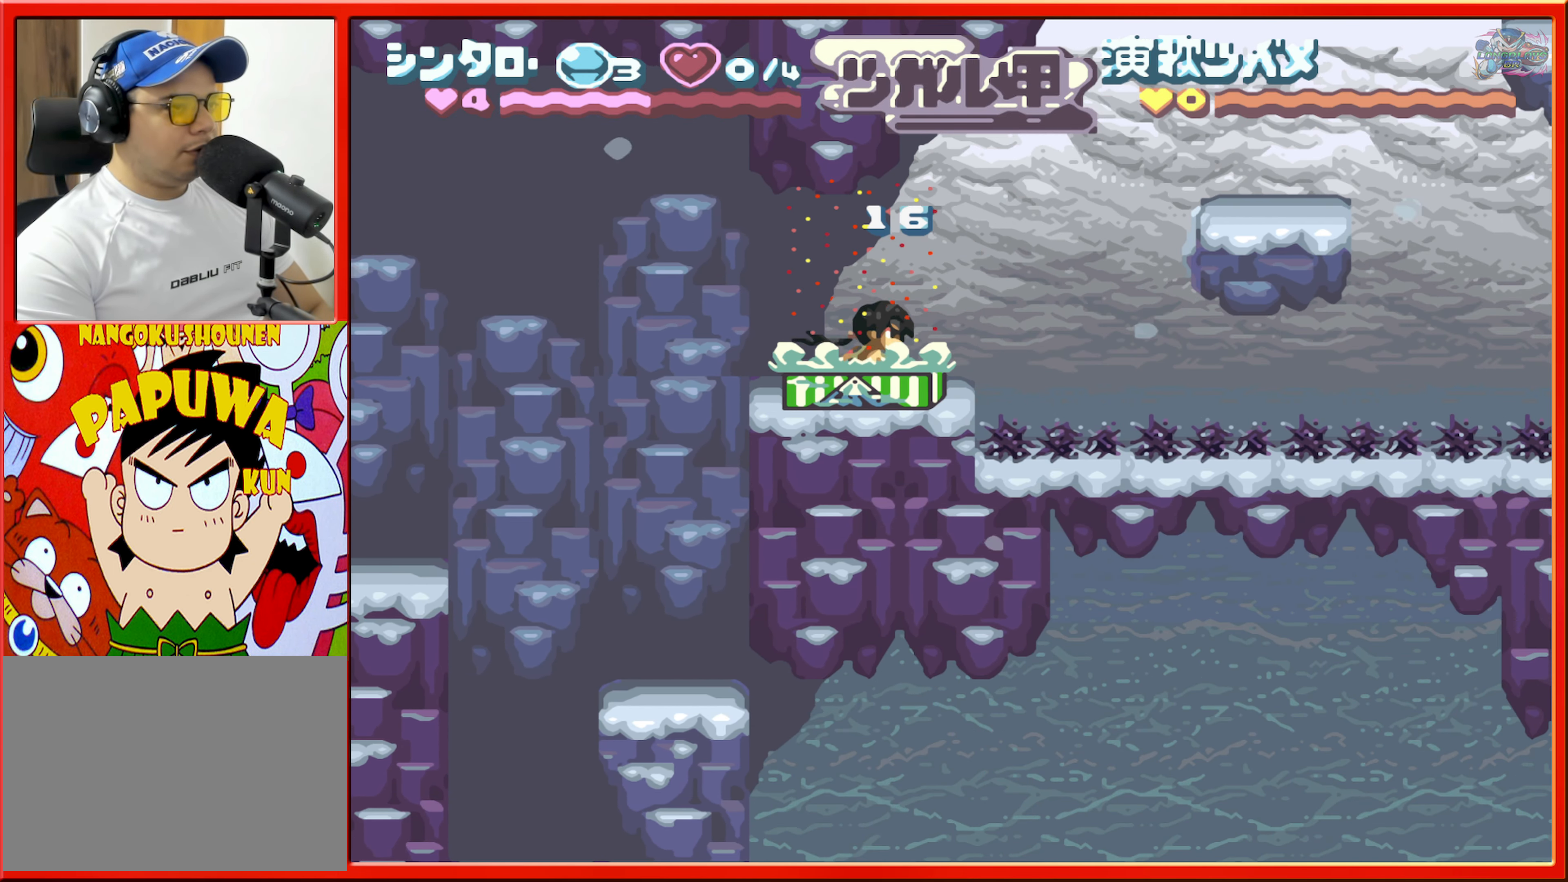
{"buttons": [], "events": [[350, "DPAD_RIGHT", "down"], [467, "DPAD_RIGHT", "up"]]}
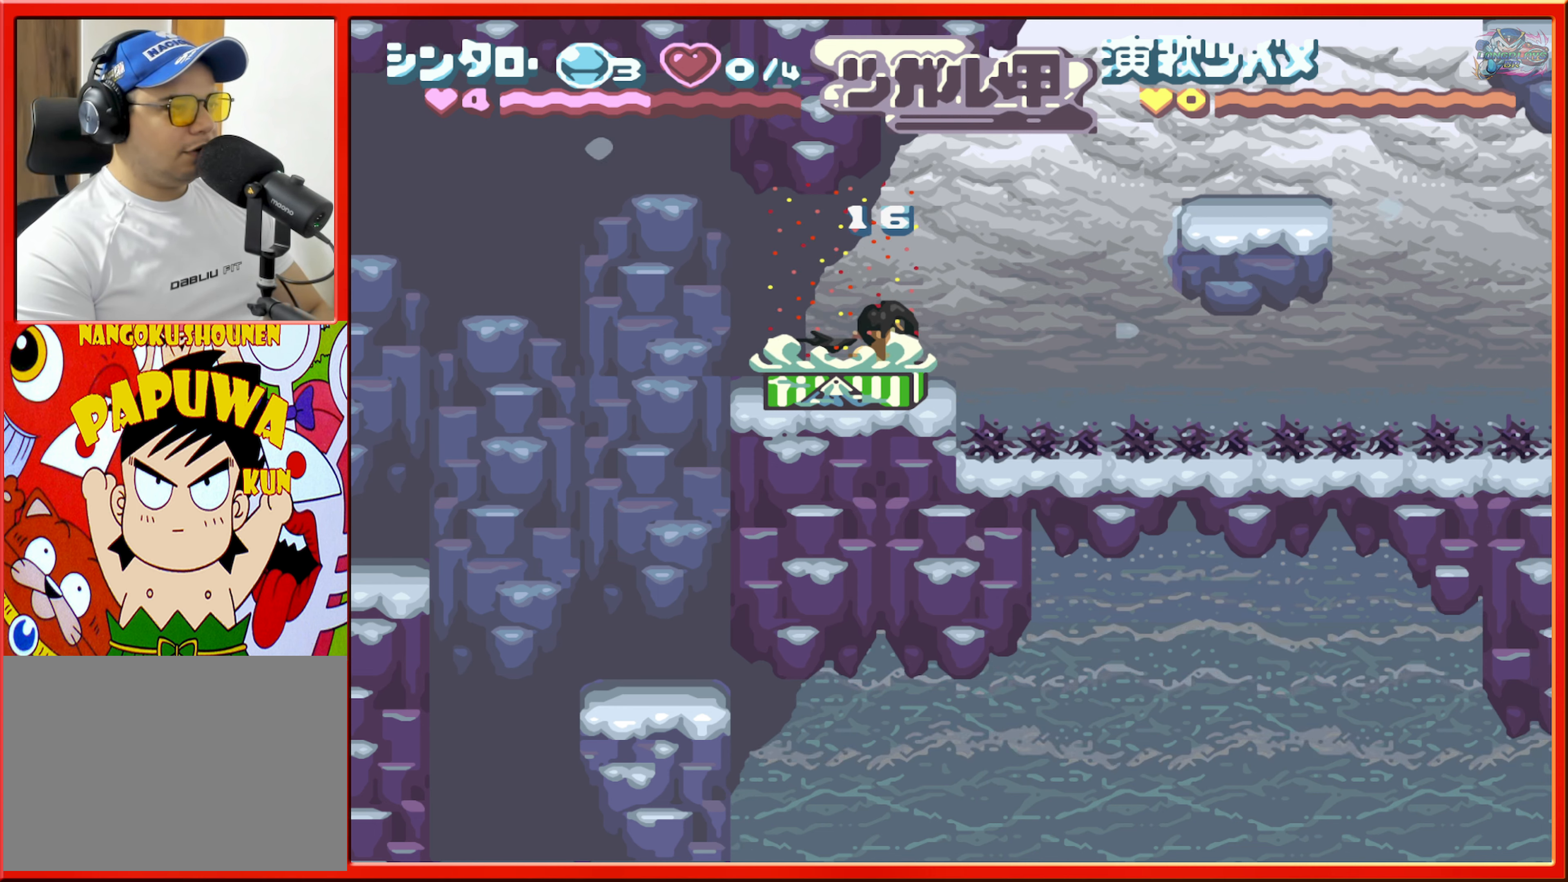
{"buttons": ["DPAD_RIGHT"], "events": [[450, "DPAD_RIGHT", "down"]]}
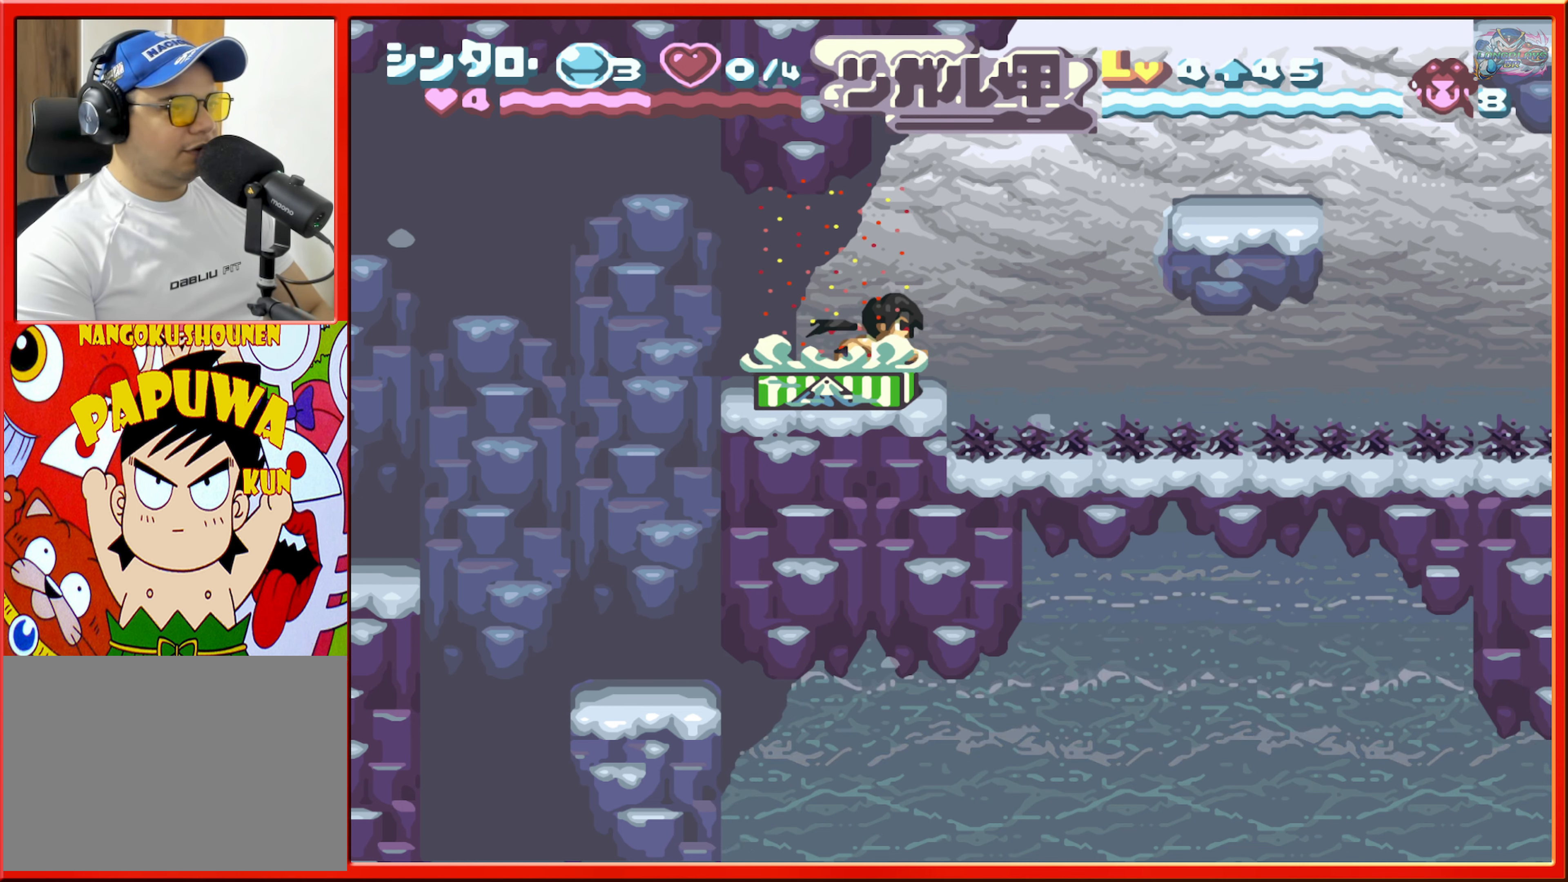
{"buttons": ["B", "DPAD_RIGHT"], "events": [[100, "B", "down"]]}
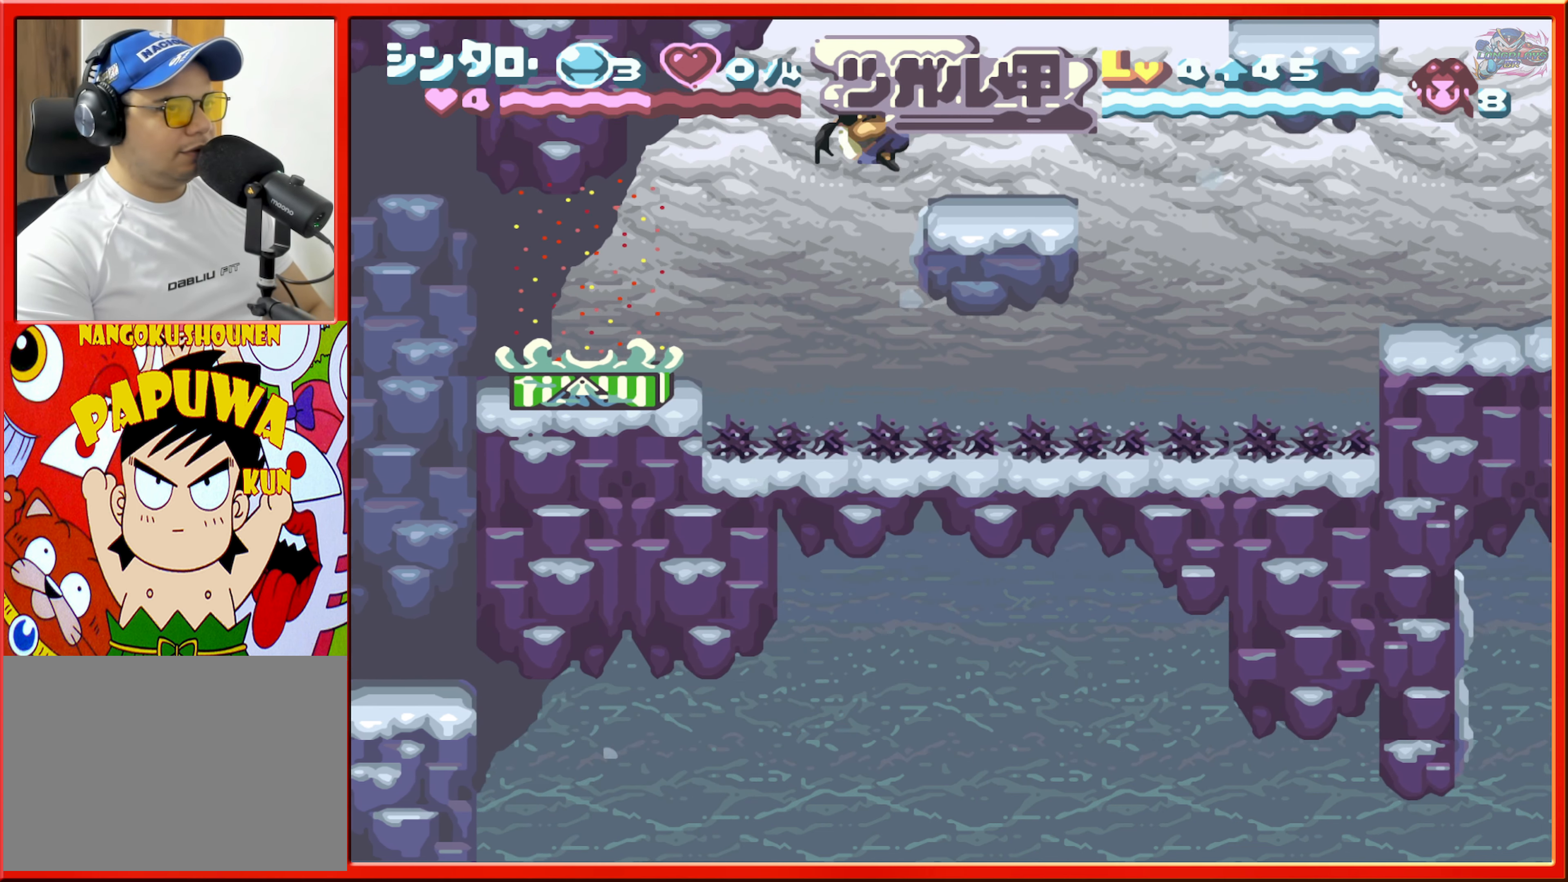
{"buttons": [], "events": [[133, "B", "up"], [183, "DPAD_RIGHT", "up"]]}
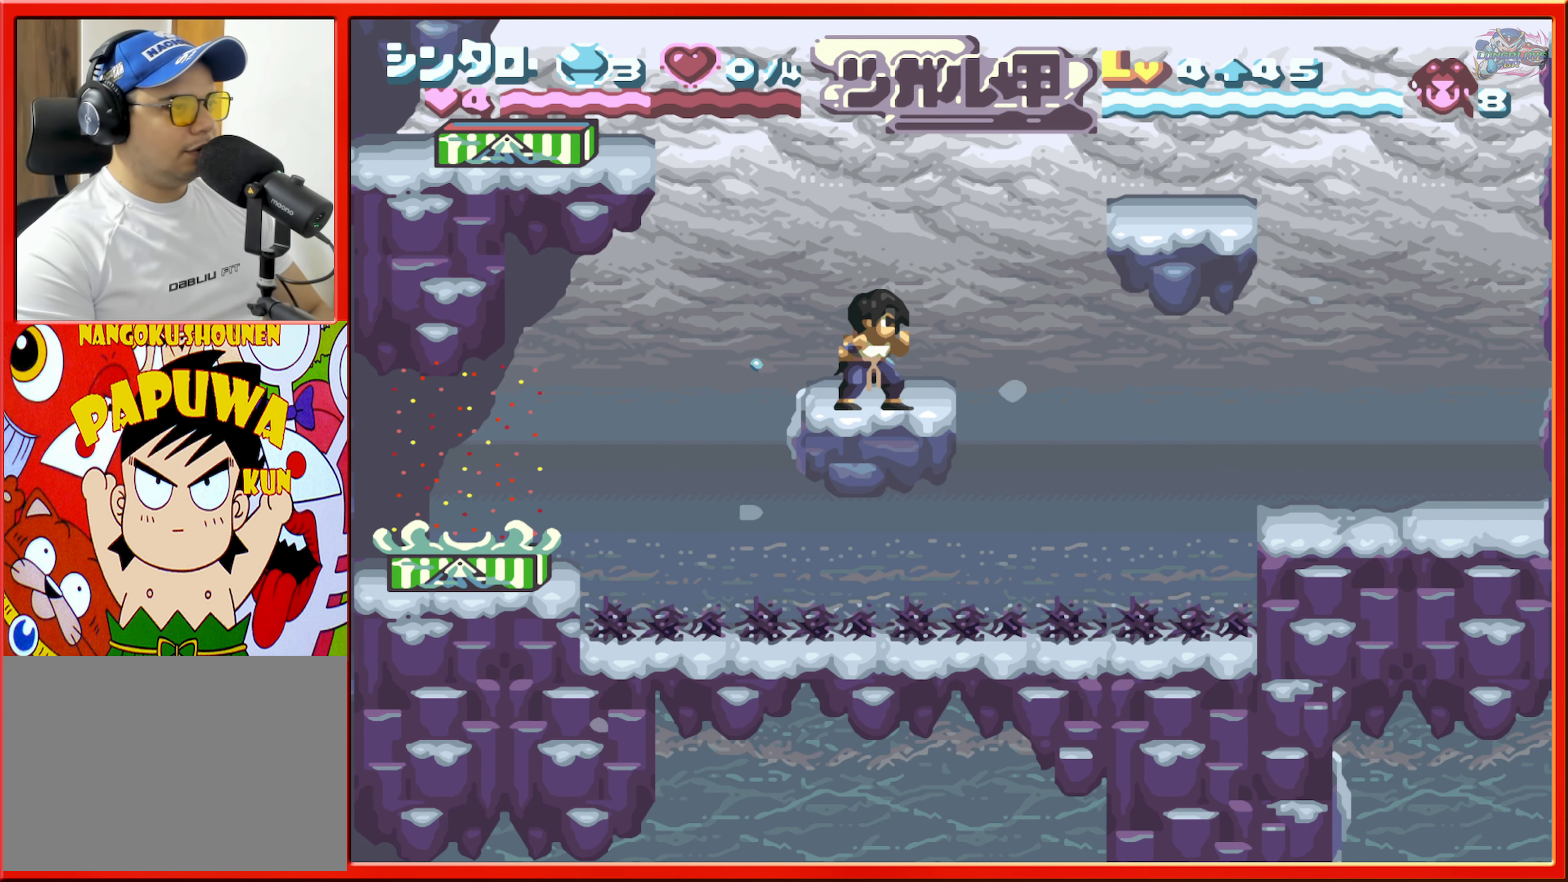
{"buttons": [], "events": []}
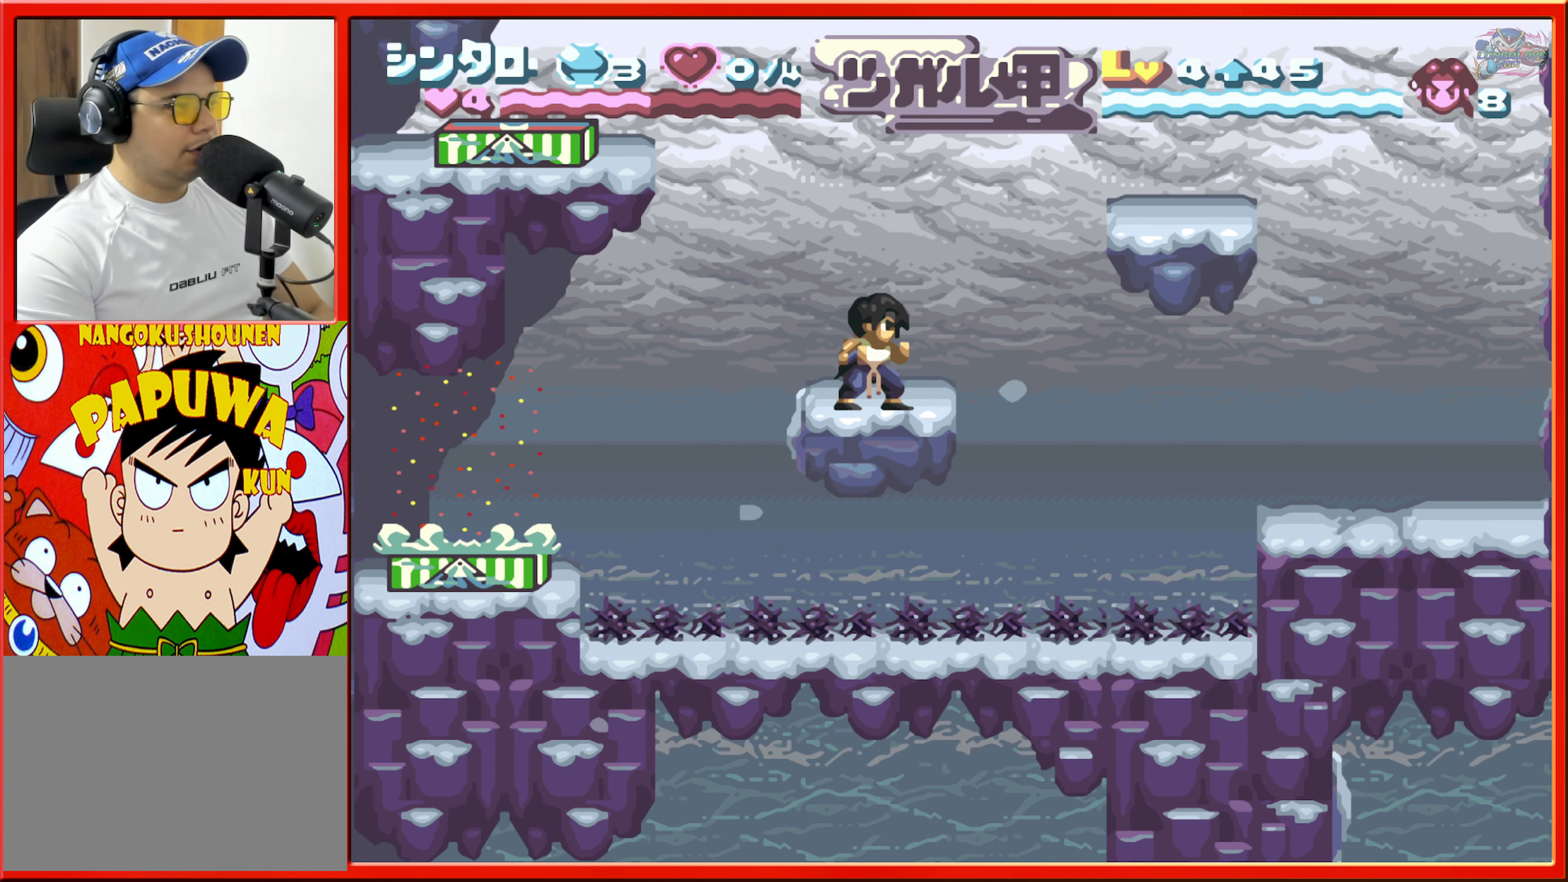
{"buttons": [], "events": [[33, "DPAD_LEFT", "down"], [133, "DPAD_LEFT", "up"]]}
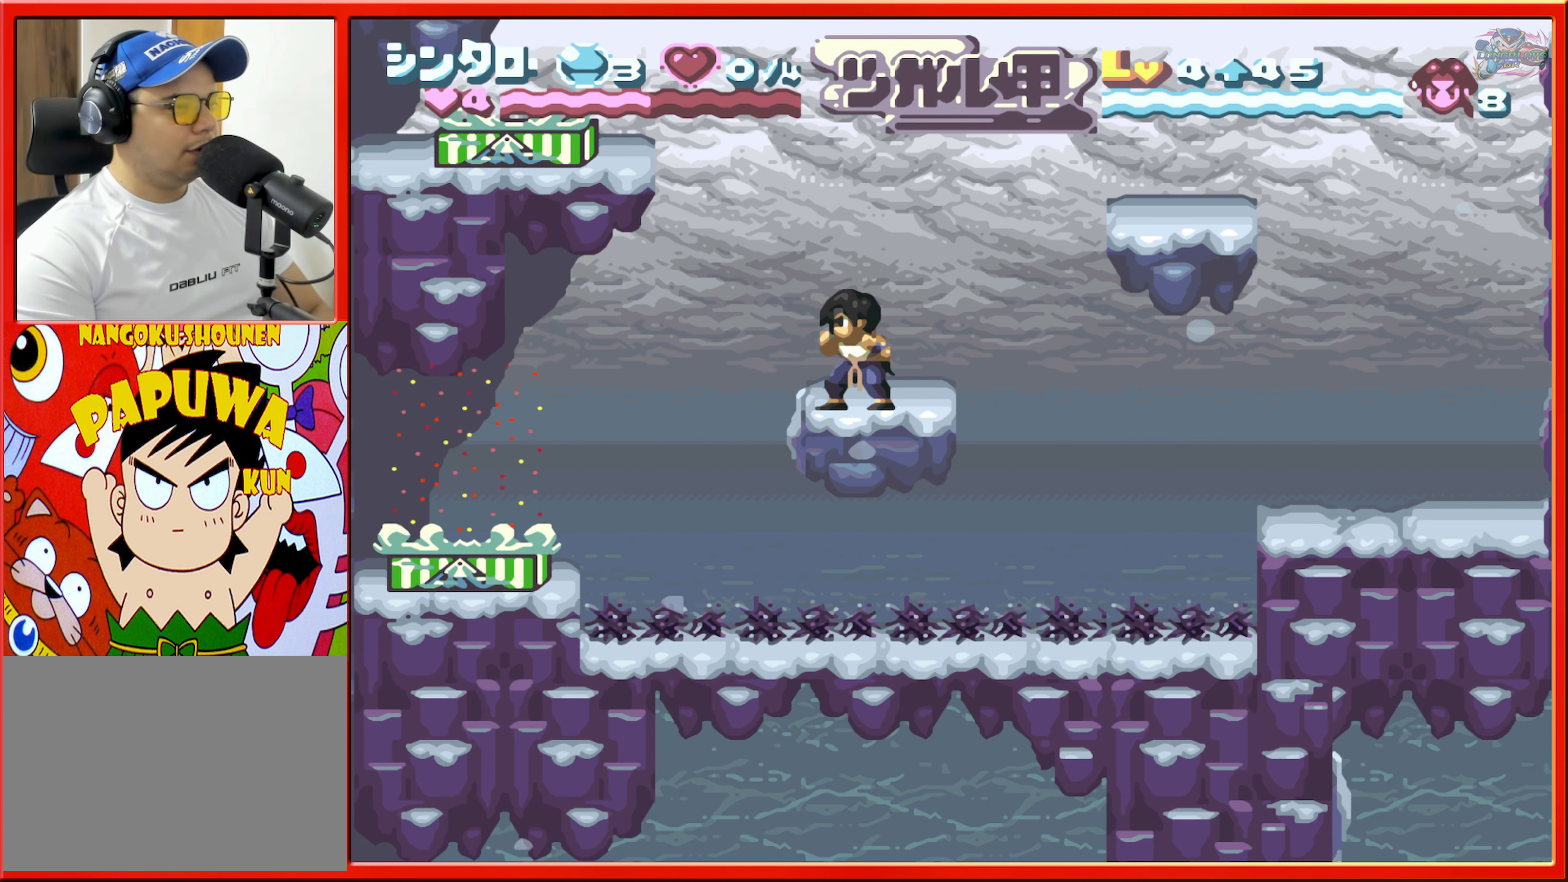
{"buttons": [], "events": []}
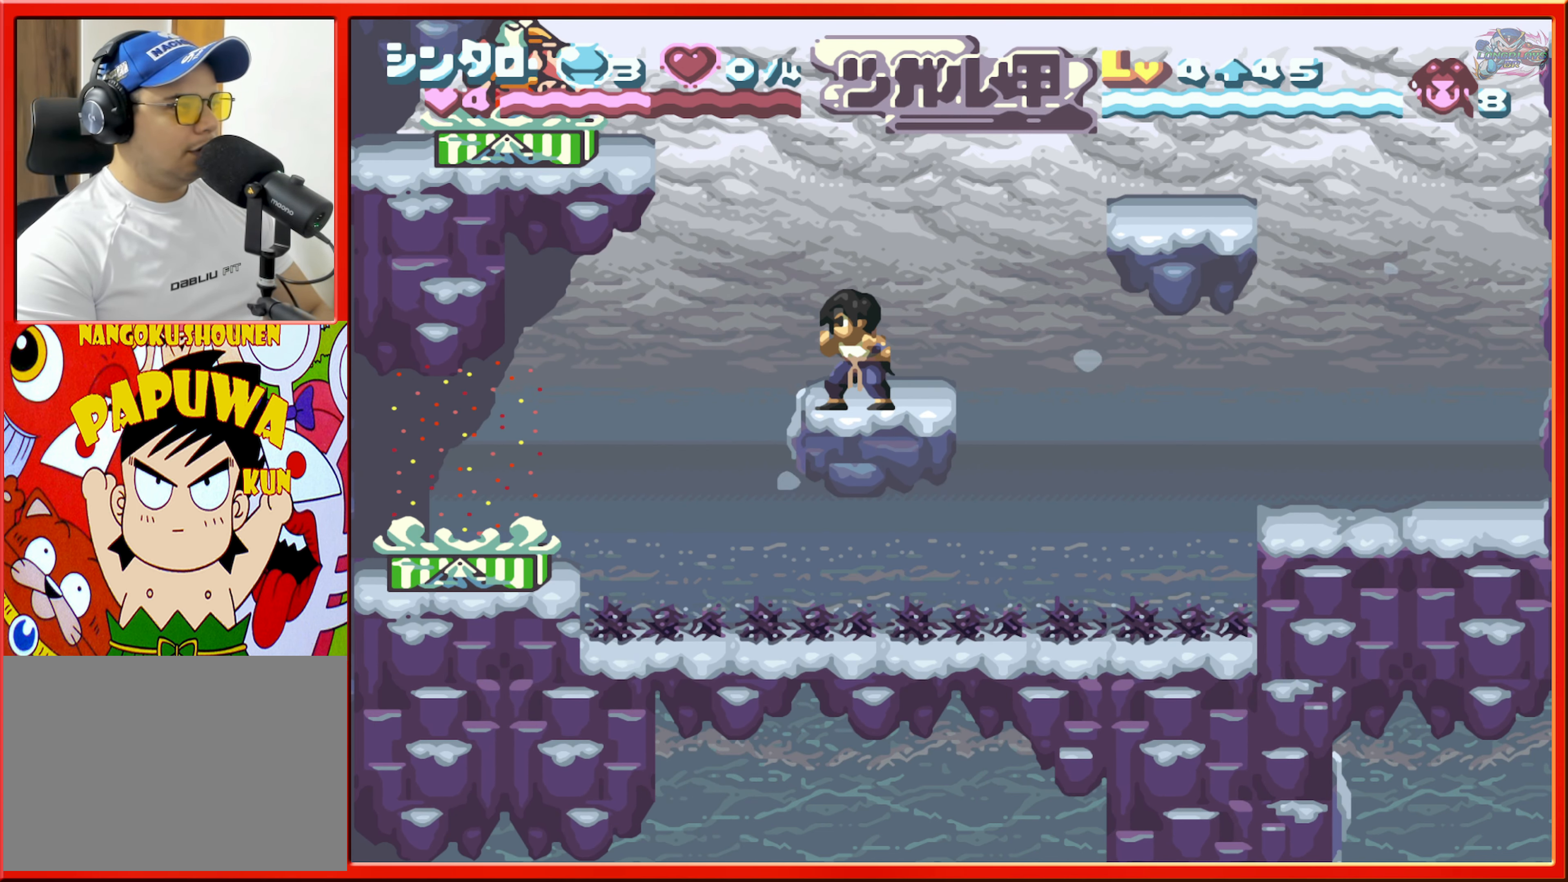
{"buttons": ["B", "DPAD_RIGHT"], "events": [[250, "DPAD_LEFT", "down"], [300, "B", "down"], [433, "DPAD_LEFT", "up"], [450, "DPAD_RIGHT", "down"]]}
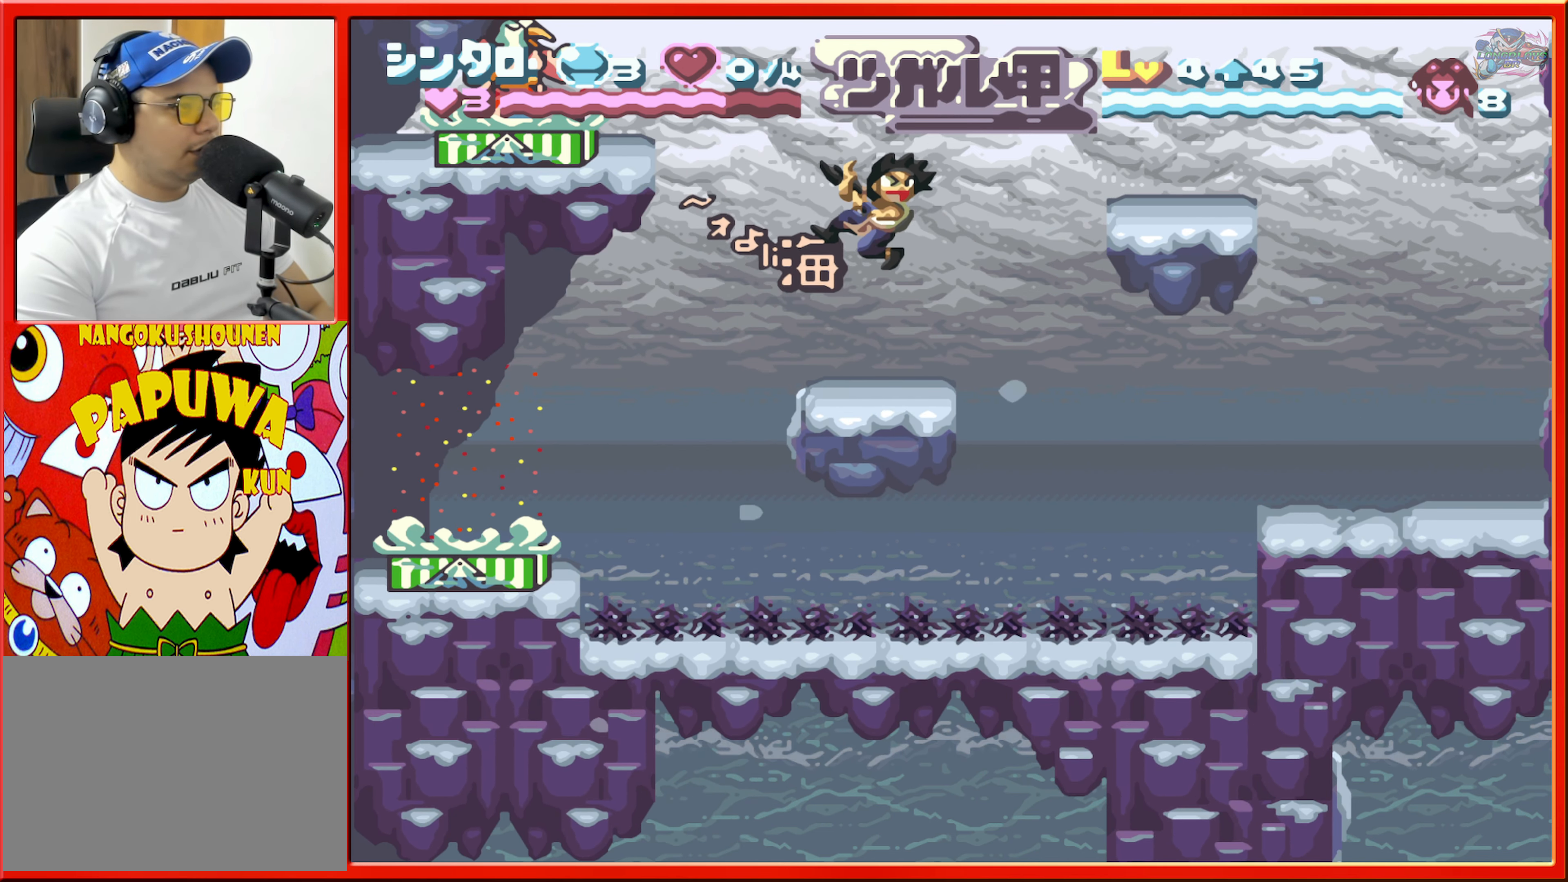
{"buttons": [], "events": [[200, "DPAD_RIGHT", "up"], [283, "DPAD_LEFT", "down"], [333, "B", "up"], [433, "DPAD_LEFT", "up"]]}
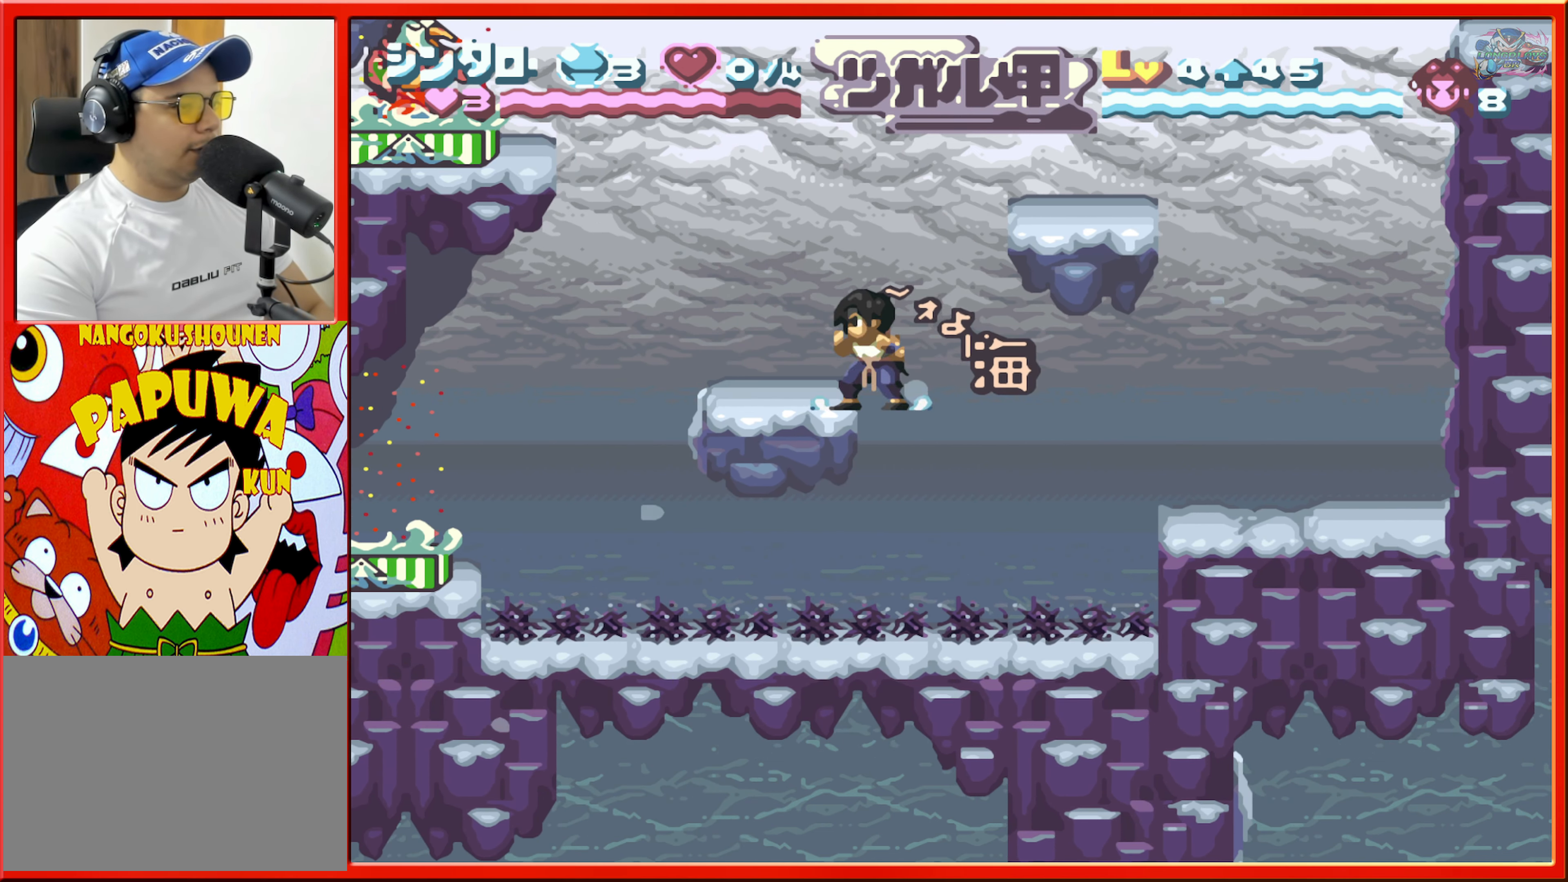
{"buttons": ["B", "DPAD_RIGHT"], "events": [[367, "B", "down"], [400, "DPAD_RIGHT", "down"]]}
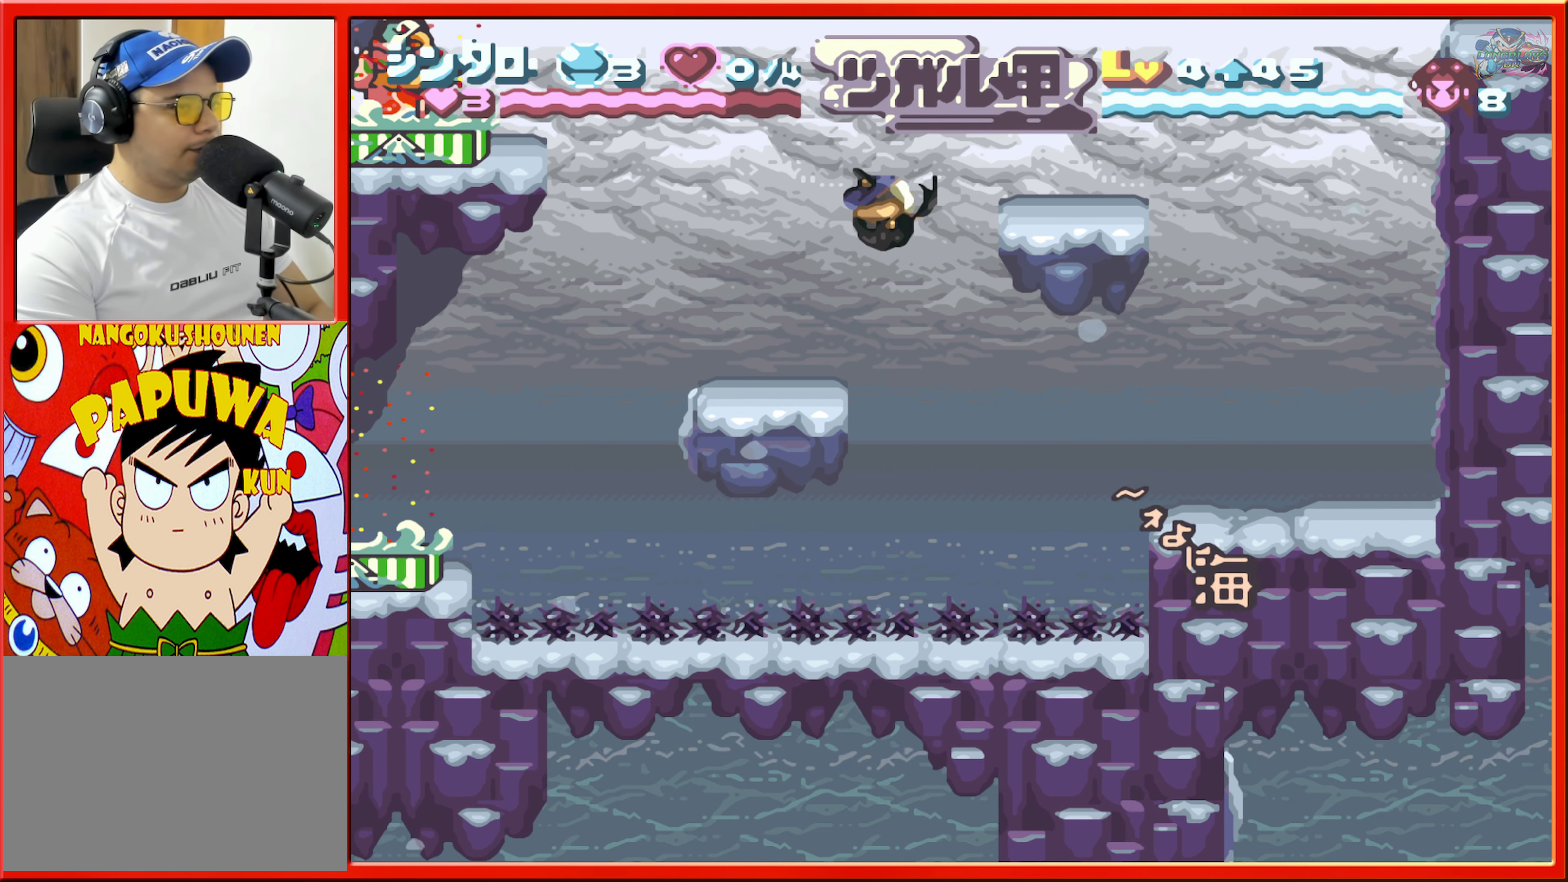
{"buttons": [], "events": [[284, "DPAD_RIGHT", "up"], [317, "B", "up"]]}
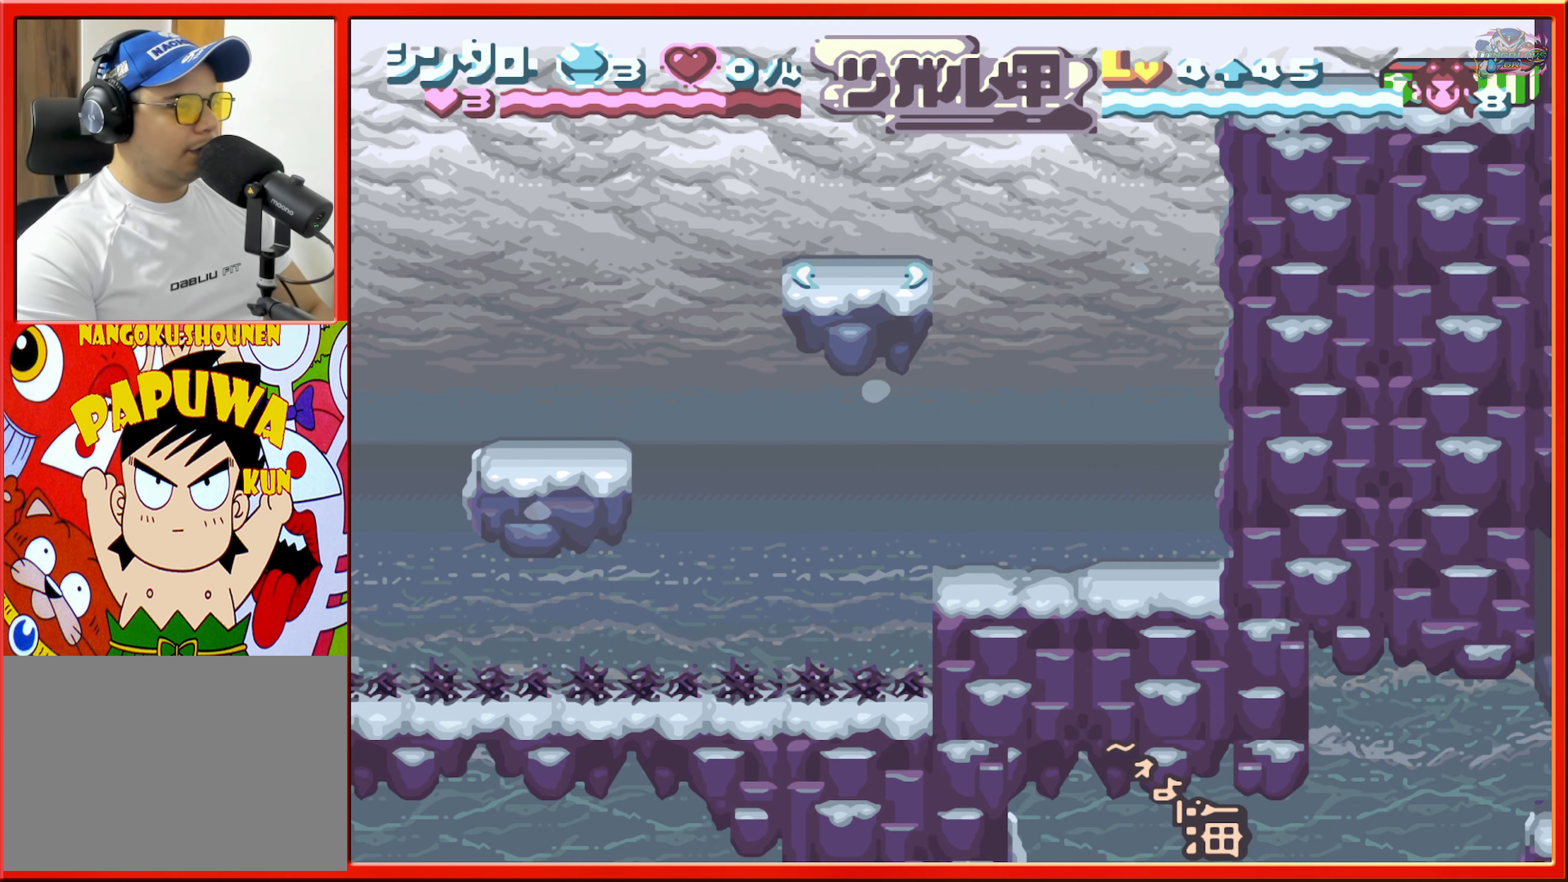
{"buttons": ["DPAD_LEFT"], "events": [[200, "DPAD_LEFT", "down"]]}
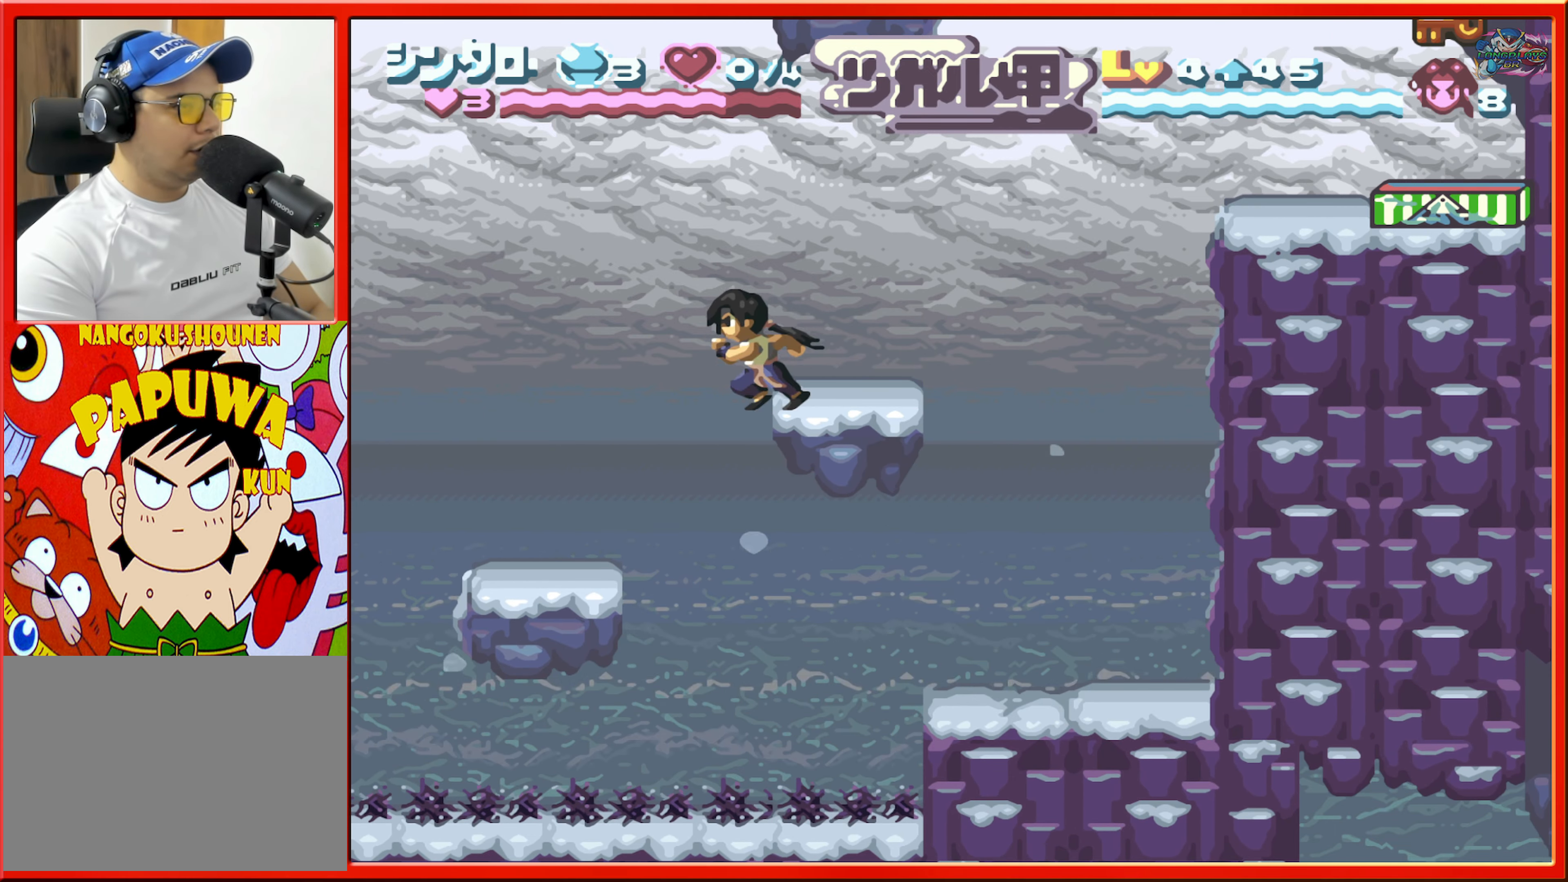
{"buttons": ["B", "DPAD_LEFT"], "events": [[467, "B", "down"]]}
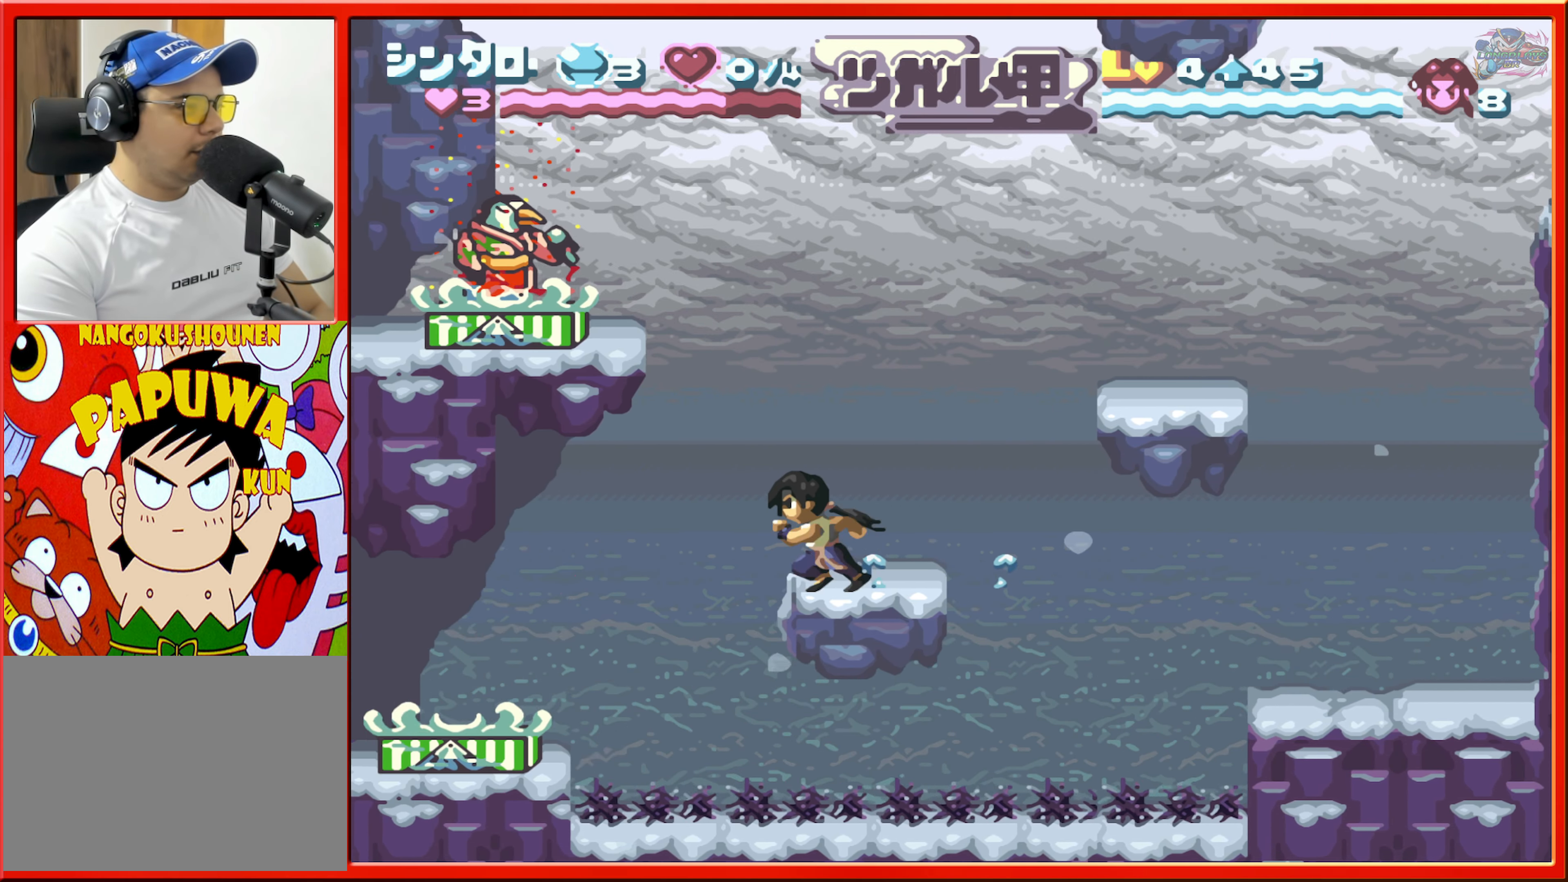
{"buttons": [], "events": [[267, "Y", "down"], [367, "B", "up"], [417, "Y", "up"], [500, "DPAD_LEFT", "up"]]}
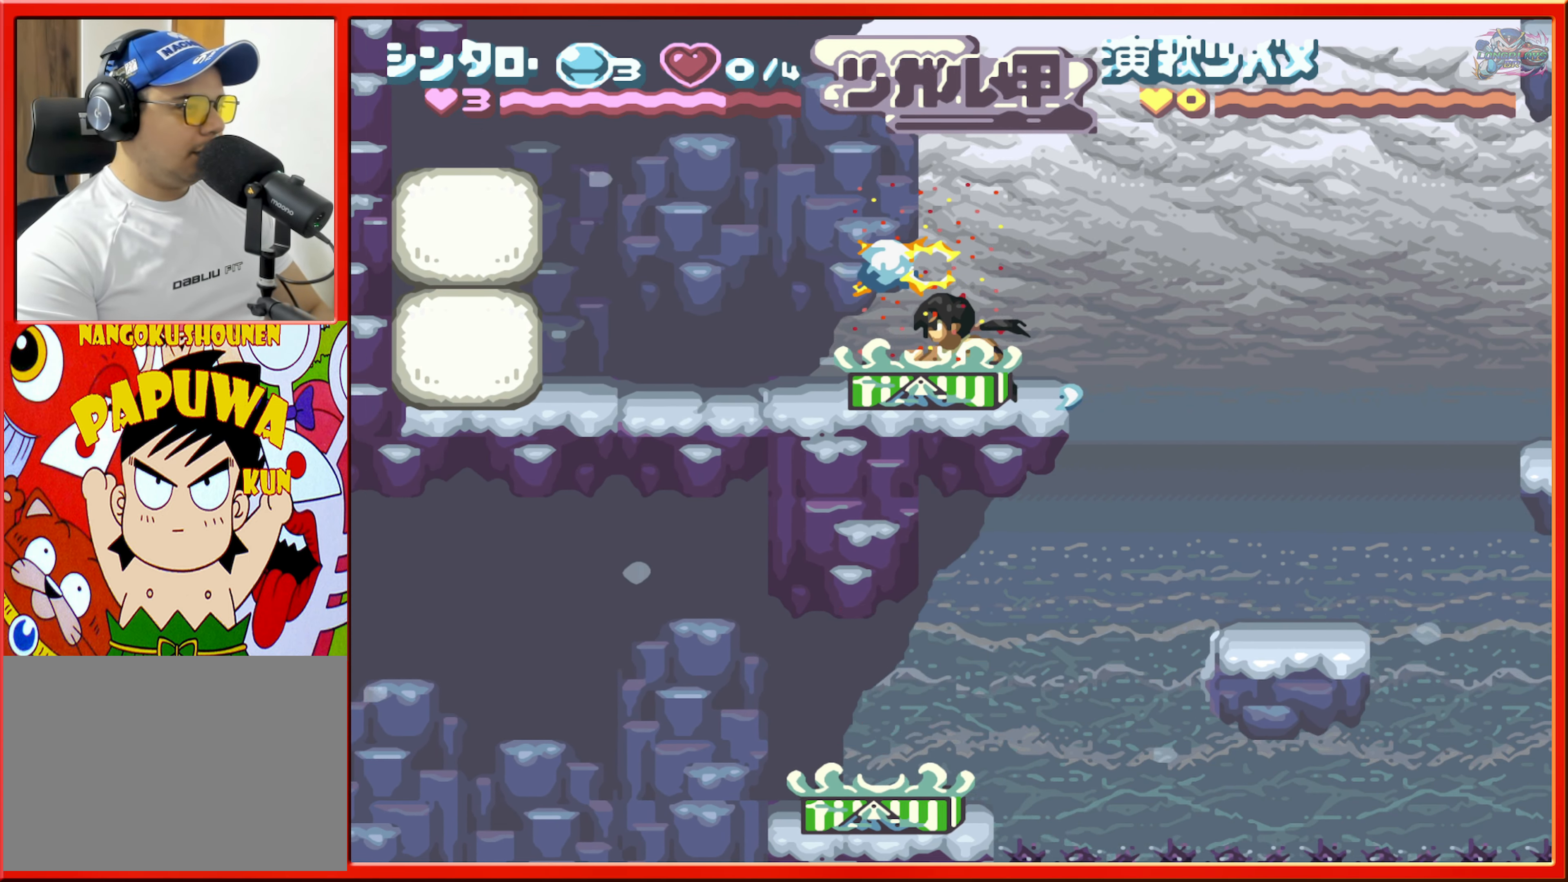
{"buttons": ["DPAD_LEFT"], "events": [[284, "DPAD_LEFT", "down"]]}
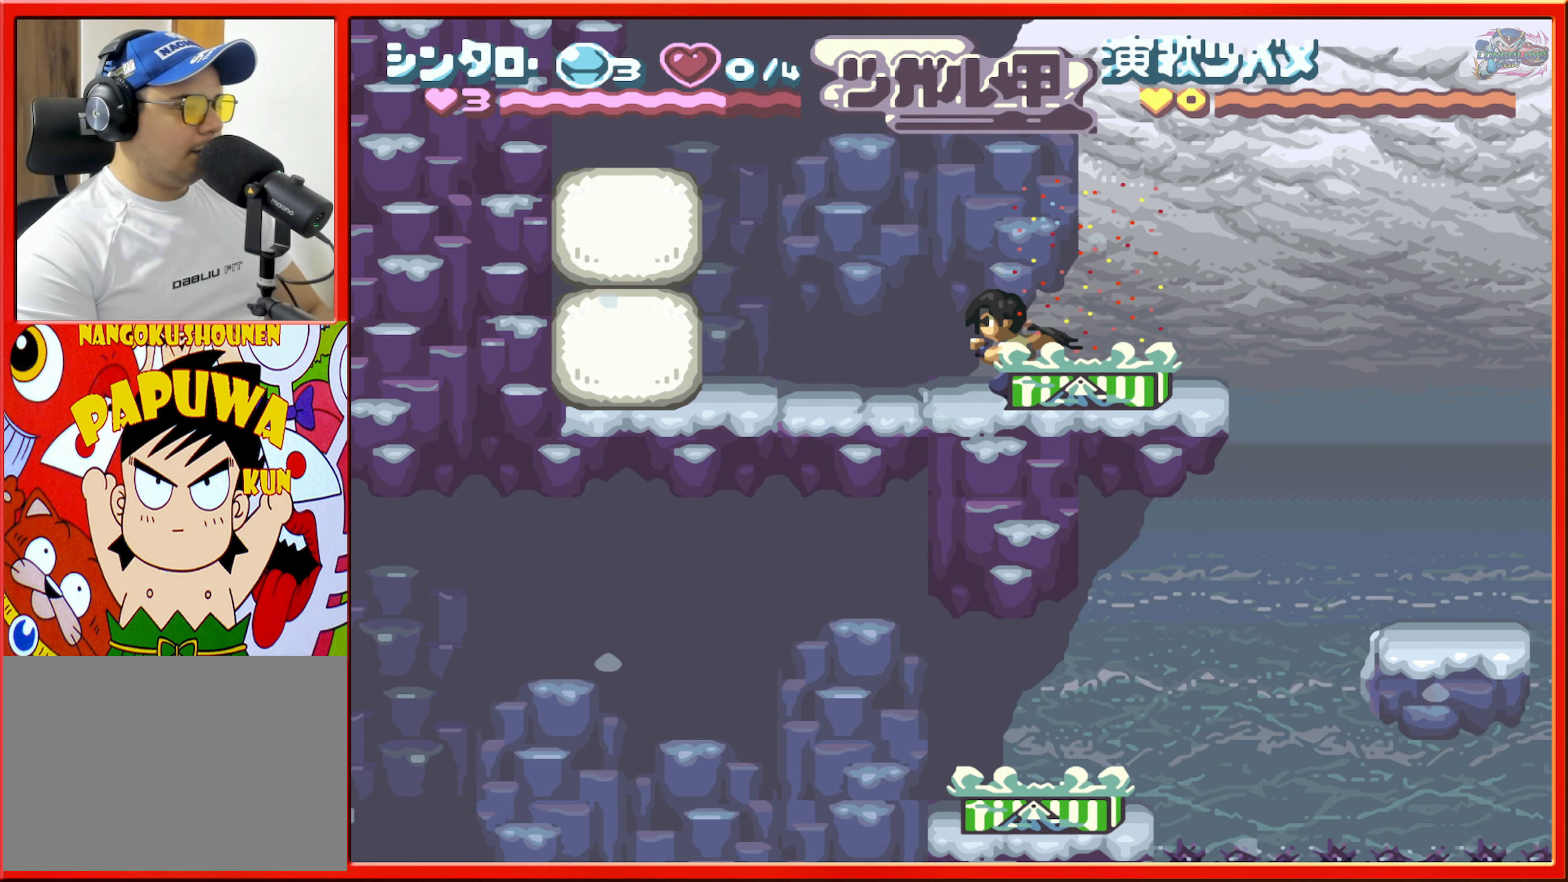
{"buttons": ["L1", "DPAD_LEFT"], "events": [[167, "B", "down"], [400, "B", "up"], [467, "L1", "down"]]}
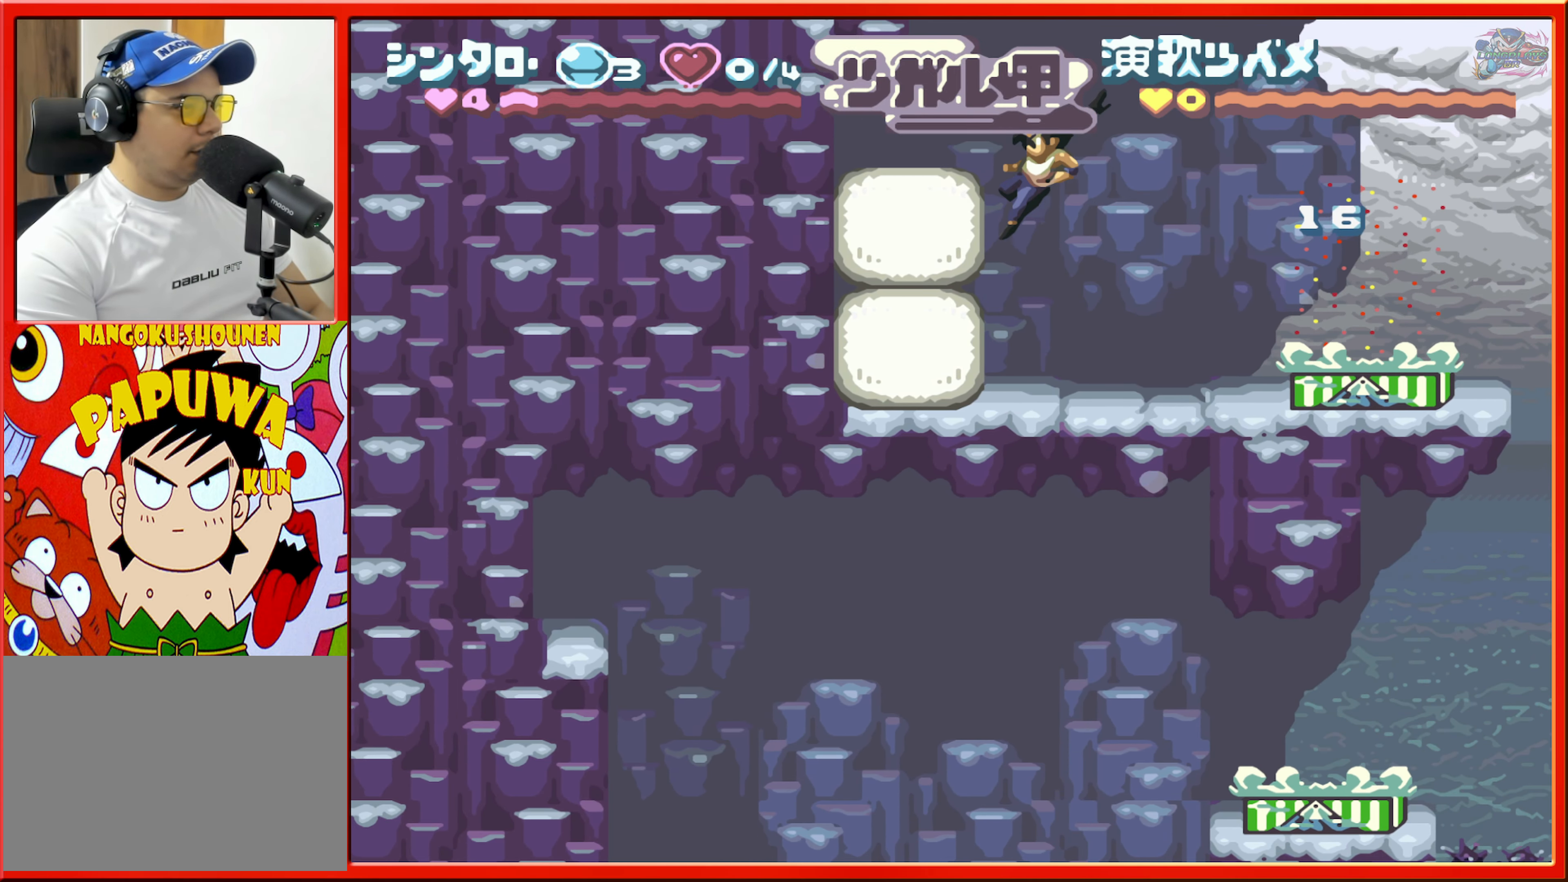
{"buttons": ["DPAD_RIGHT"], "events": [[134, "L1", "up"], [150, "DPAD_LEFT", "up"], [467, "DPAD_RIGHT", "down"]]}
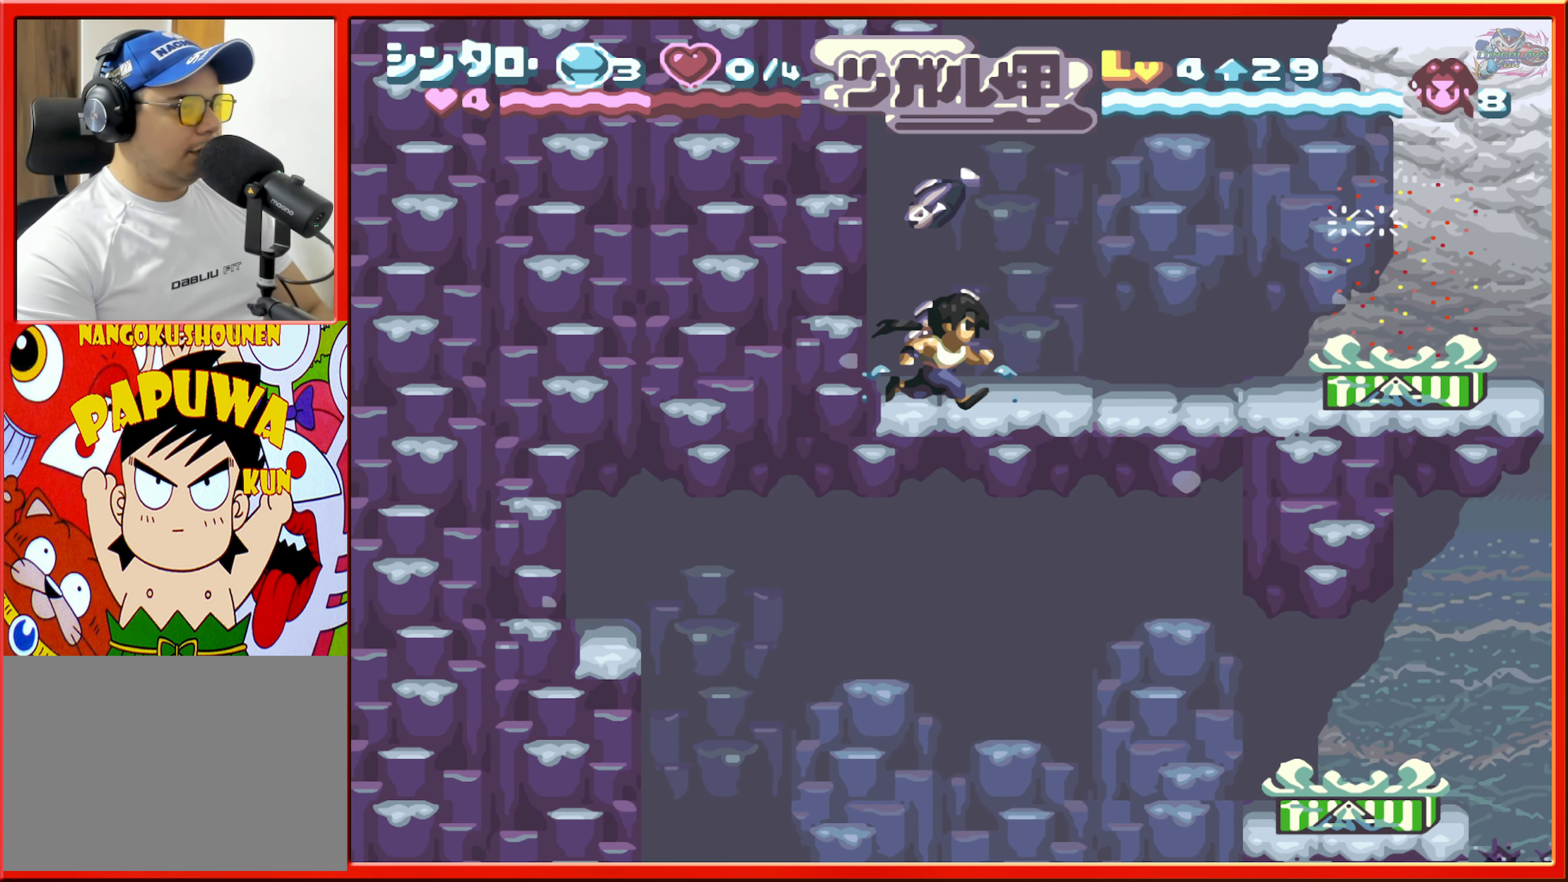
{"buttons": ["DPAD_RIGHT"], "events": []}
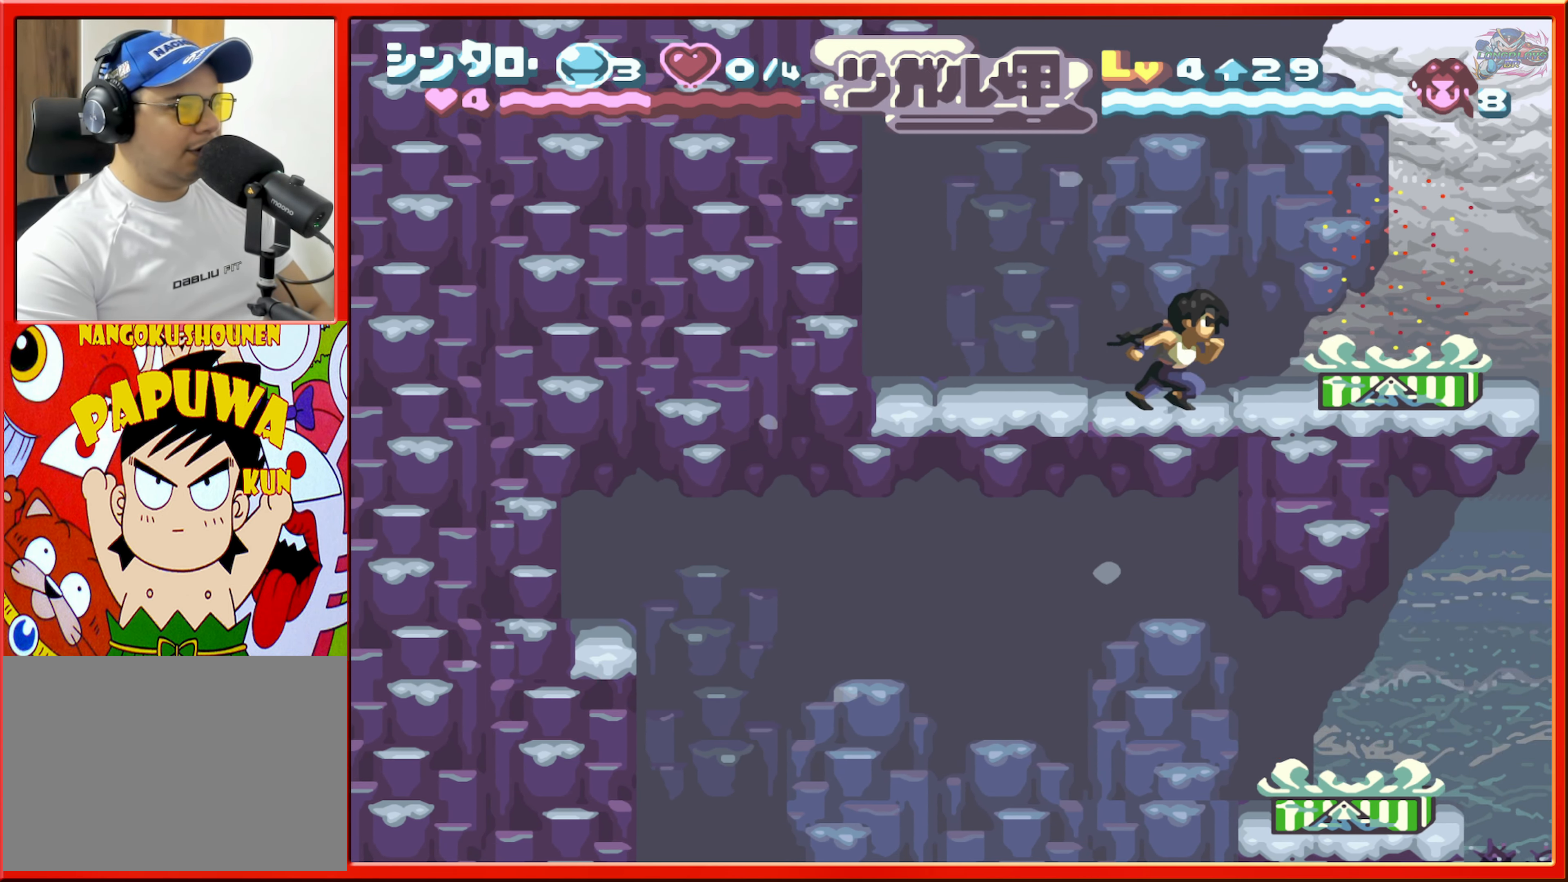
{"buttons": ["B", "DPAD_RIGHT"], "events": [[484, "B", "down"]]}
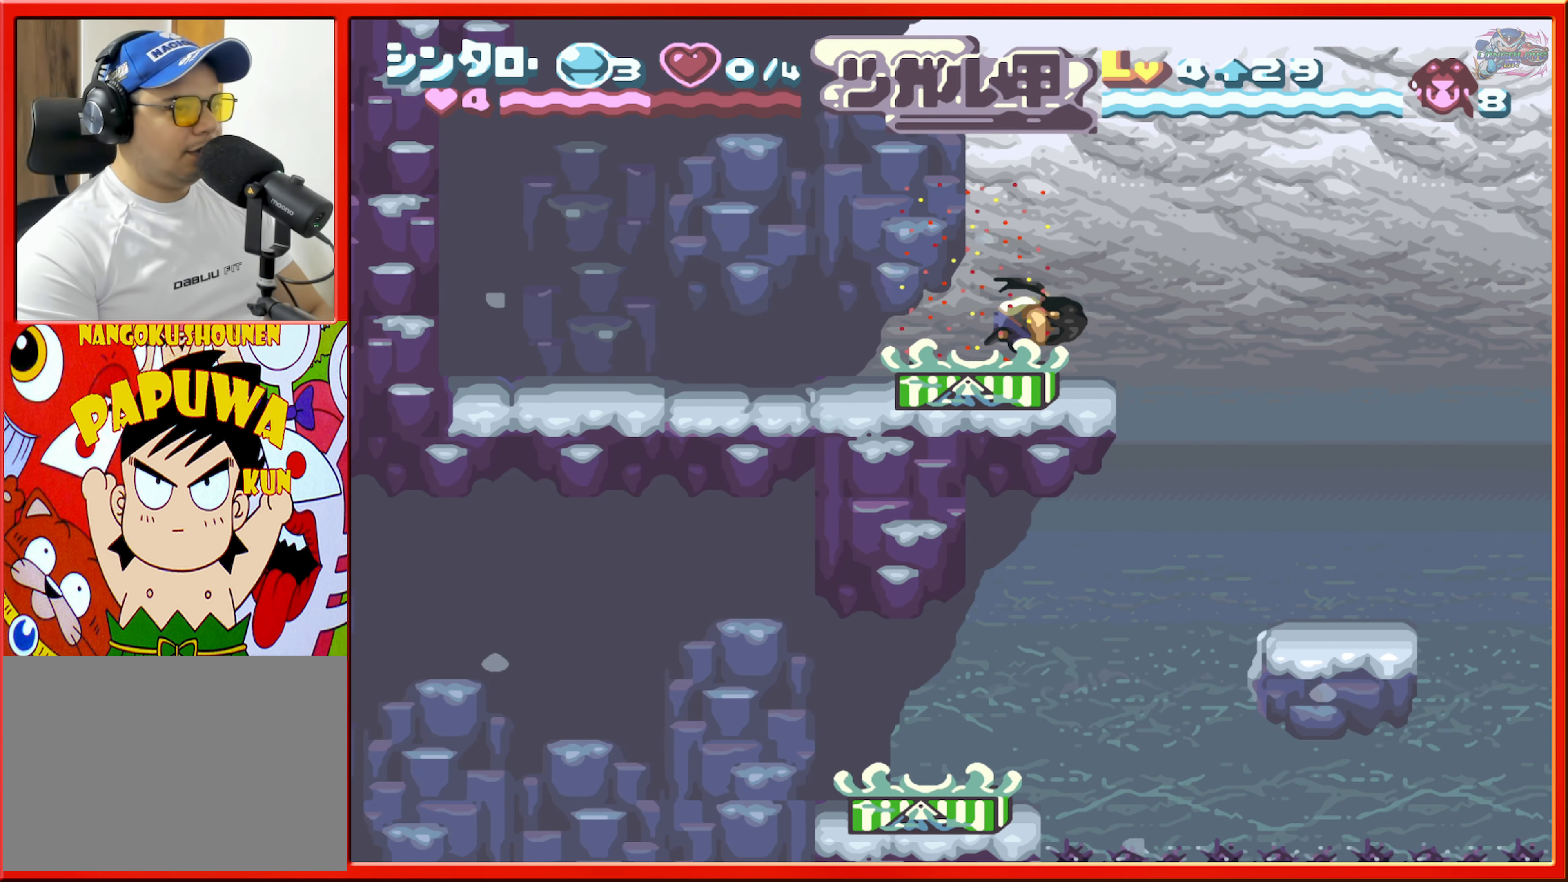
{"buttons": ["DPAD_LEFT"], "events": [[200, "B", "up"], [300, "DPAD_RIGHT", "up"], [484, "DPAD_LEFT", "down"]]}
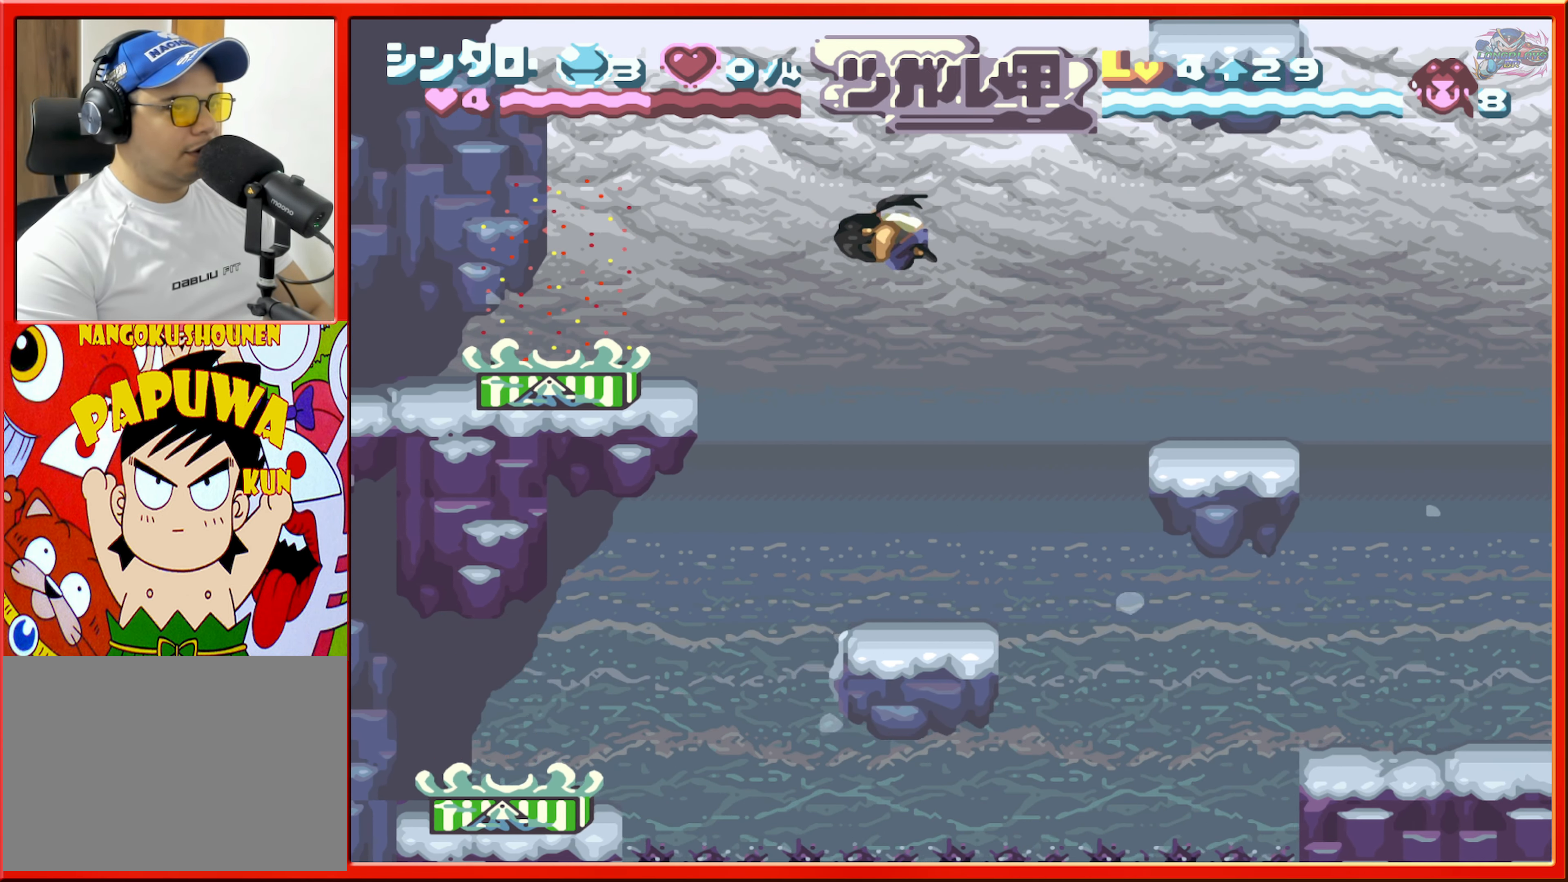
{"buttons": ["DPAD_RIGHT"], "events": [[84, "DPAD_LEFT", "up"], [366, "DPAD_RIGHT", "down"]]}